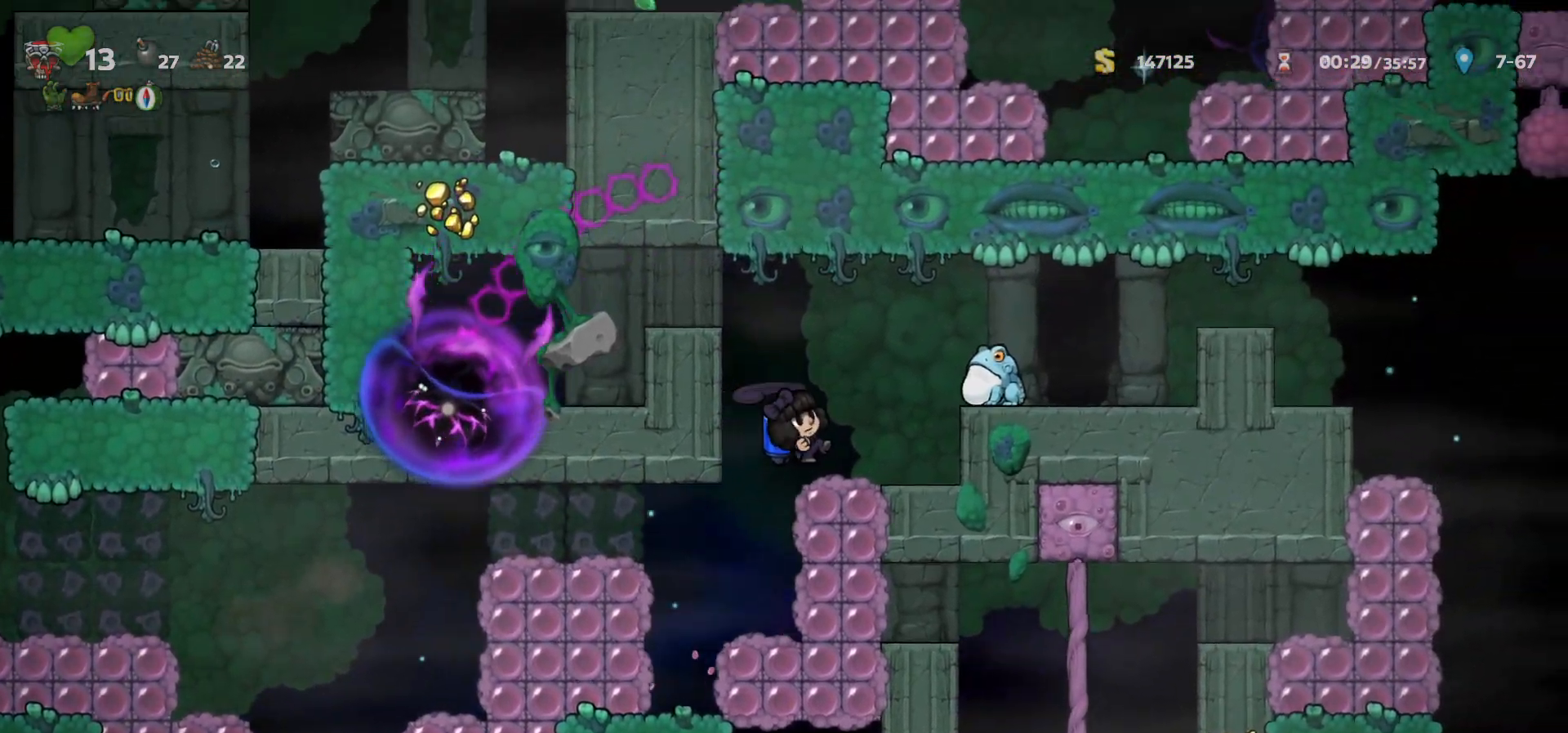
Gameplay with keyboard; each line is a JSON object with the keys held at the frame after it. "events" lists presses ("down") and releases ("up") of "a", "c", "ctrl", "d", "down", "f", "left", "right", "s", "shift", "space", "tab", "up", "v", "x" and "z" between this image and that frame as [ms after this image, input, new state], when the widget could be followed in between. No other keys are recorded. Mouse input is not recorded.
{"keys": [], "events": [[50, "c", "up"], [217, "a", "down"], [217, "c", "down"], [267, "right", "up"], [300, "a", "up"], [317, "c", "up"]]}
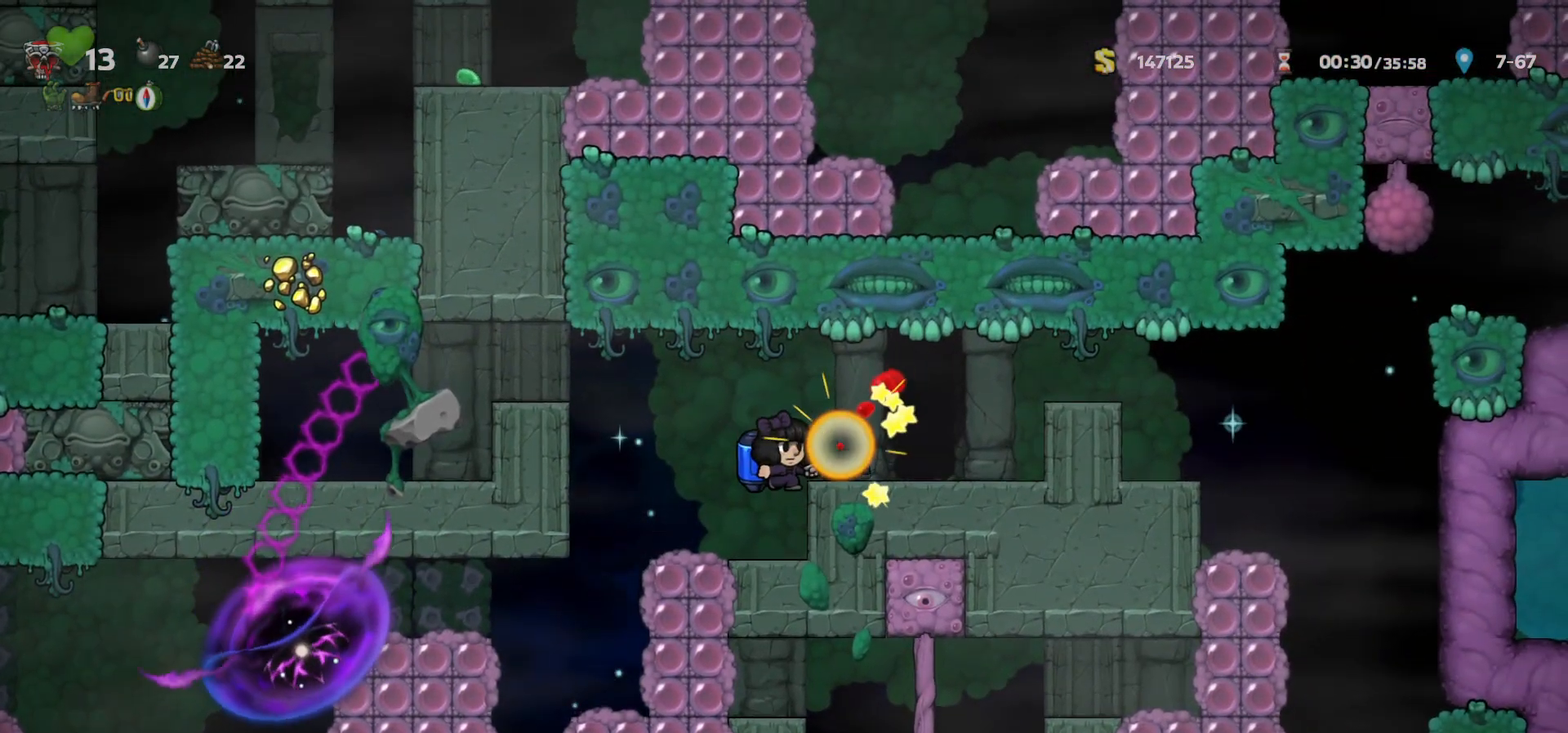
{"keys": [], "events": [[183, "c", "down"], [250, "right", "down"], [317, "c", "up"], [400, "a", "down"], [433, "a", "up"], [500, "right", "up"]]}
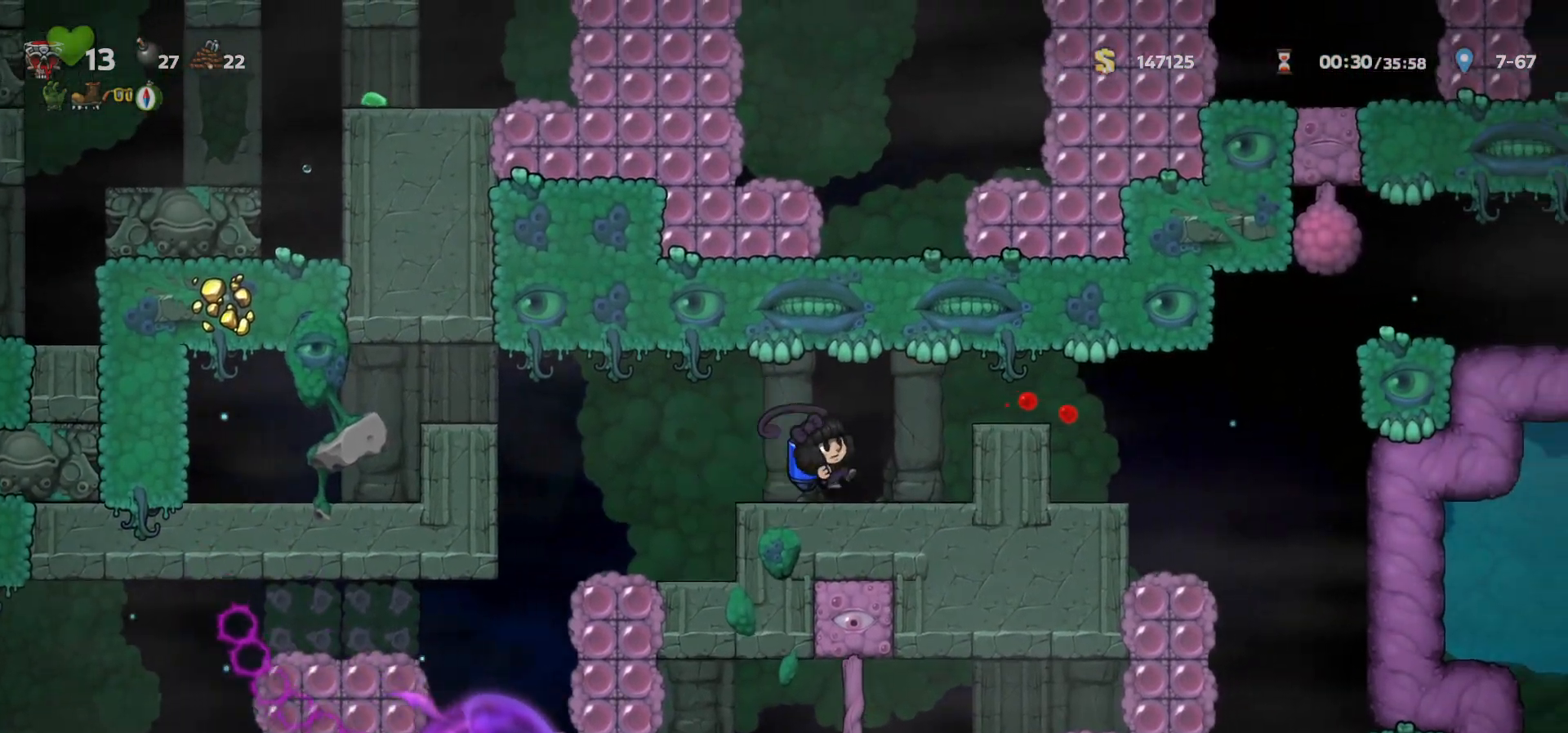
{"keys": [], "events": [[50, "space", "down"], [133, "left", "down"], [150, "space", "up"], [233, "space", "down"], [267, "left", "up"], [300, "space", "up"], [367, "space", "down"], [450, "space", "up"]]}
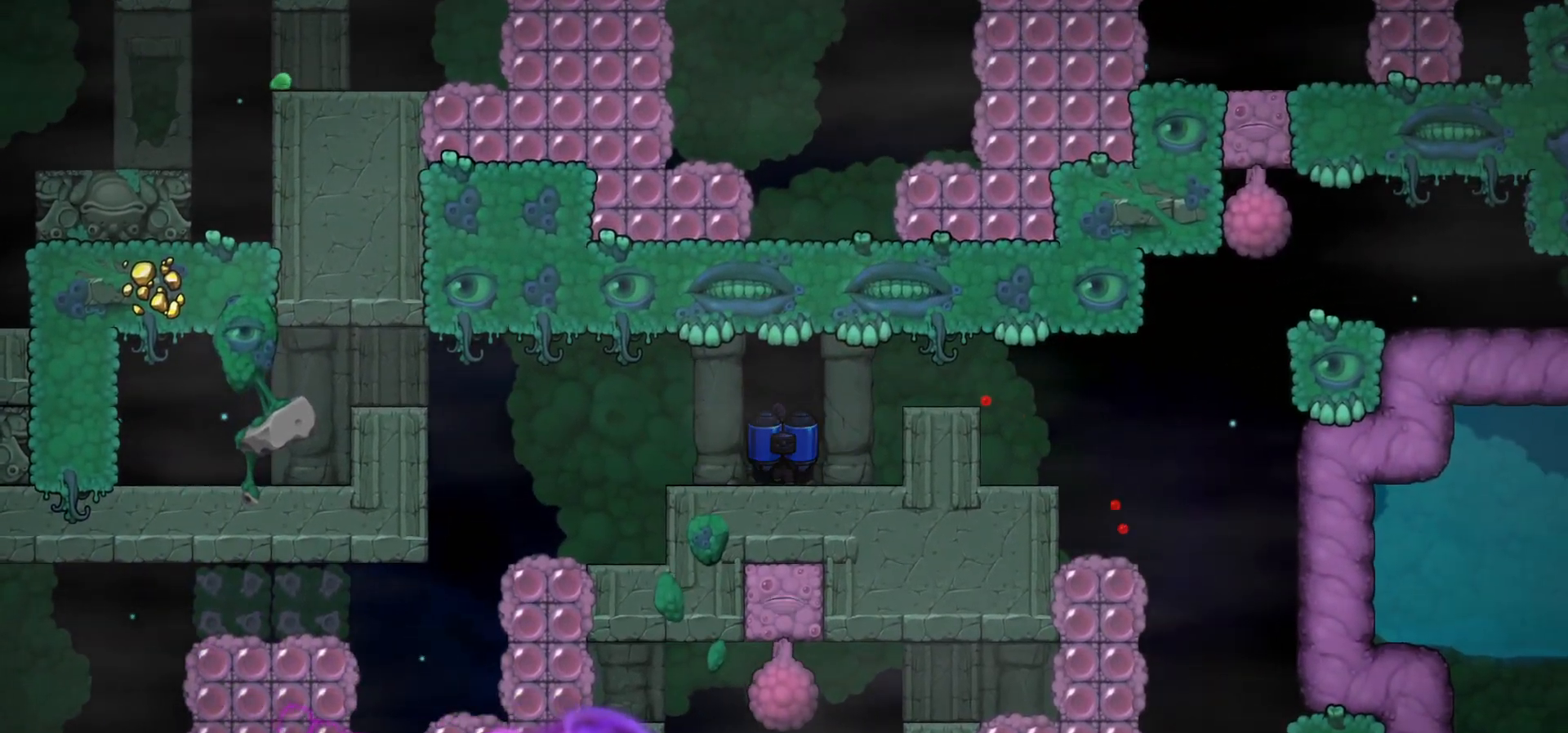
{"keys": ["c"], "events": [[17, "space", "down"], [67, "space", "up"], [100, "right", "down"], [100, "up", "down"], [133, "left", "down"], [200, "left", "up"], [200, "right", "up"], [200, "up", "up"], [300, "right", "down"], [300, "up", "down"], [317, "left", "down"], [350, "left", "up"], [350, "right", "up"], [367, "up", "up"], [417, "c", "down"]]}
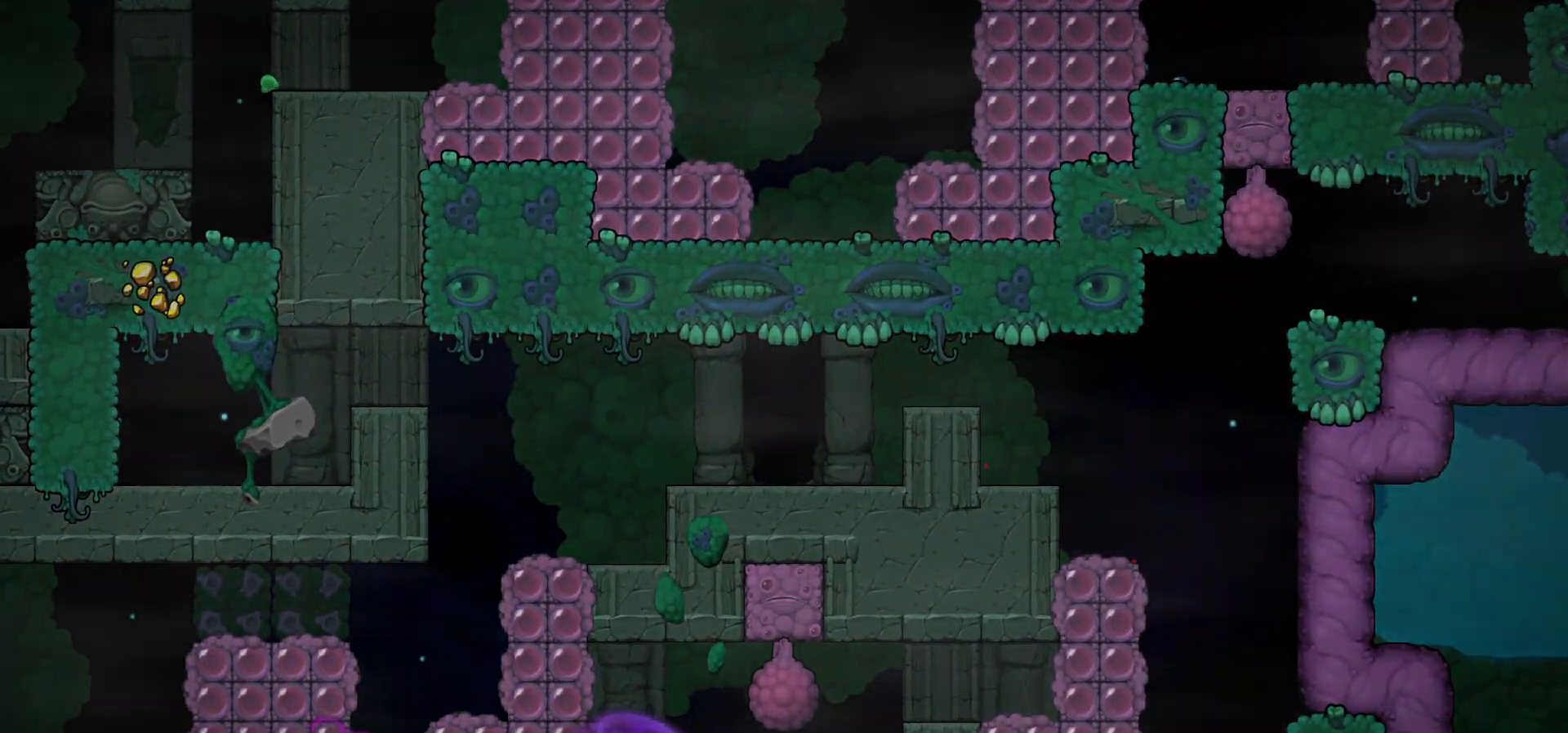
{"keys": ["c"], "events": []}
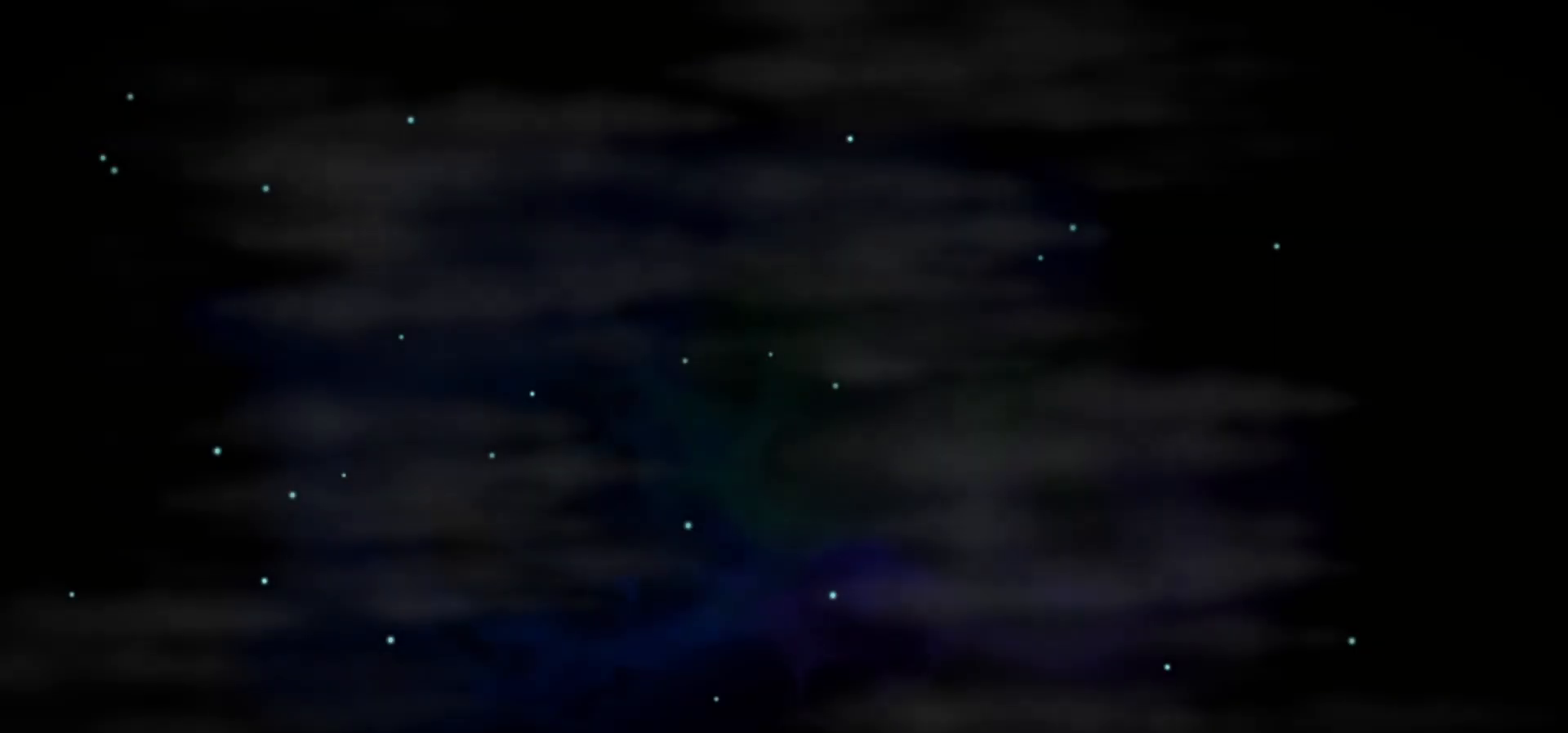
{"keys": ["c"], "events": []}
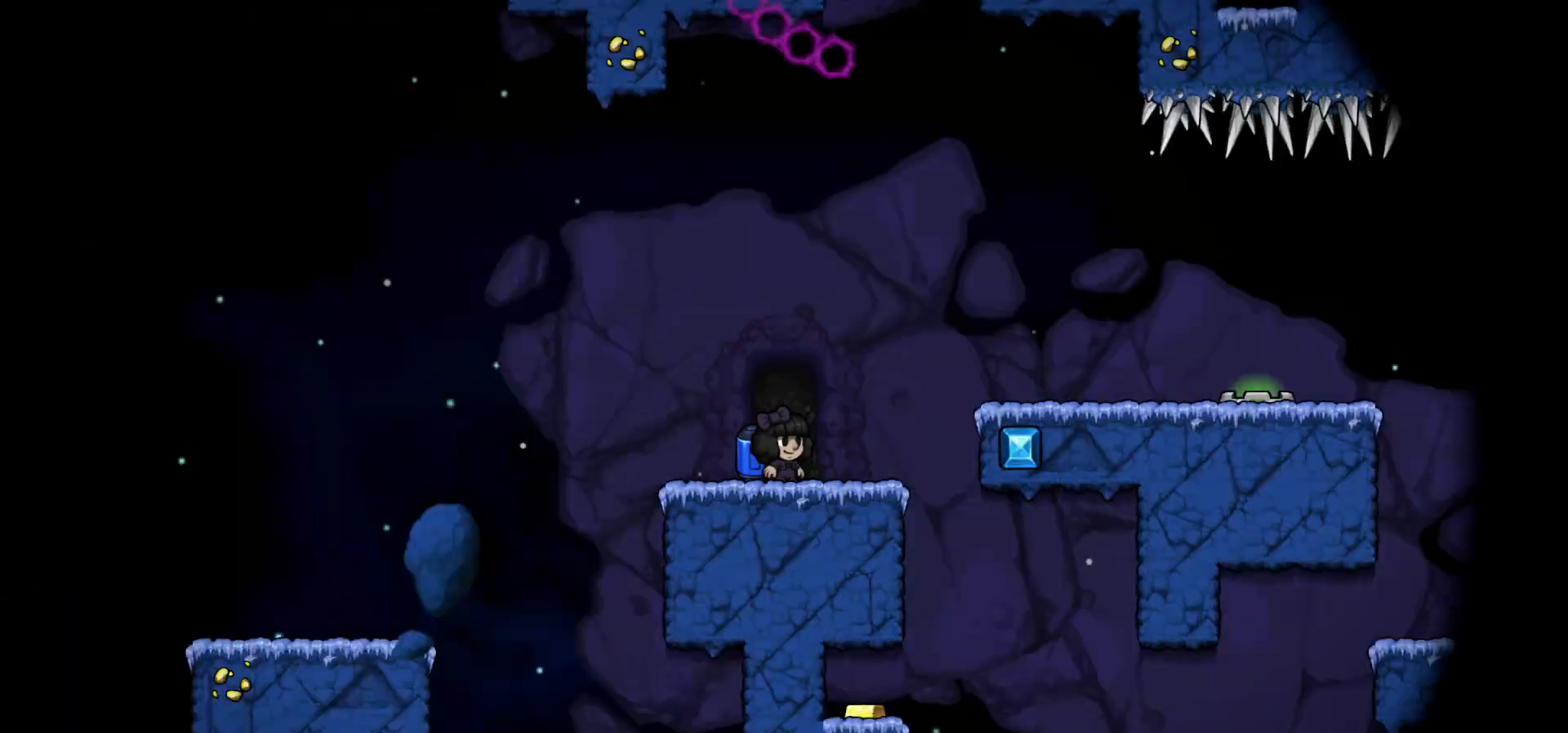
{"keys": ["right"], "events": [[200, "c", "up"], [400, "c", "down"], [467, "c", "up"], [483, "right", "down"]]}
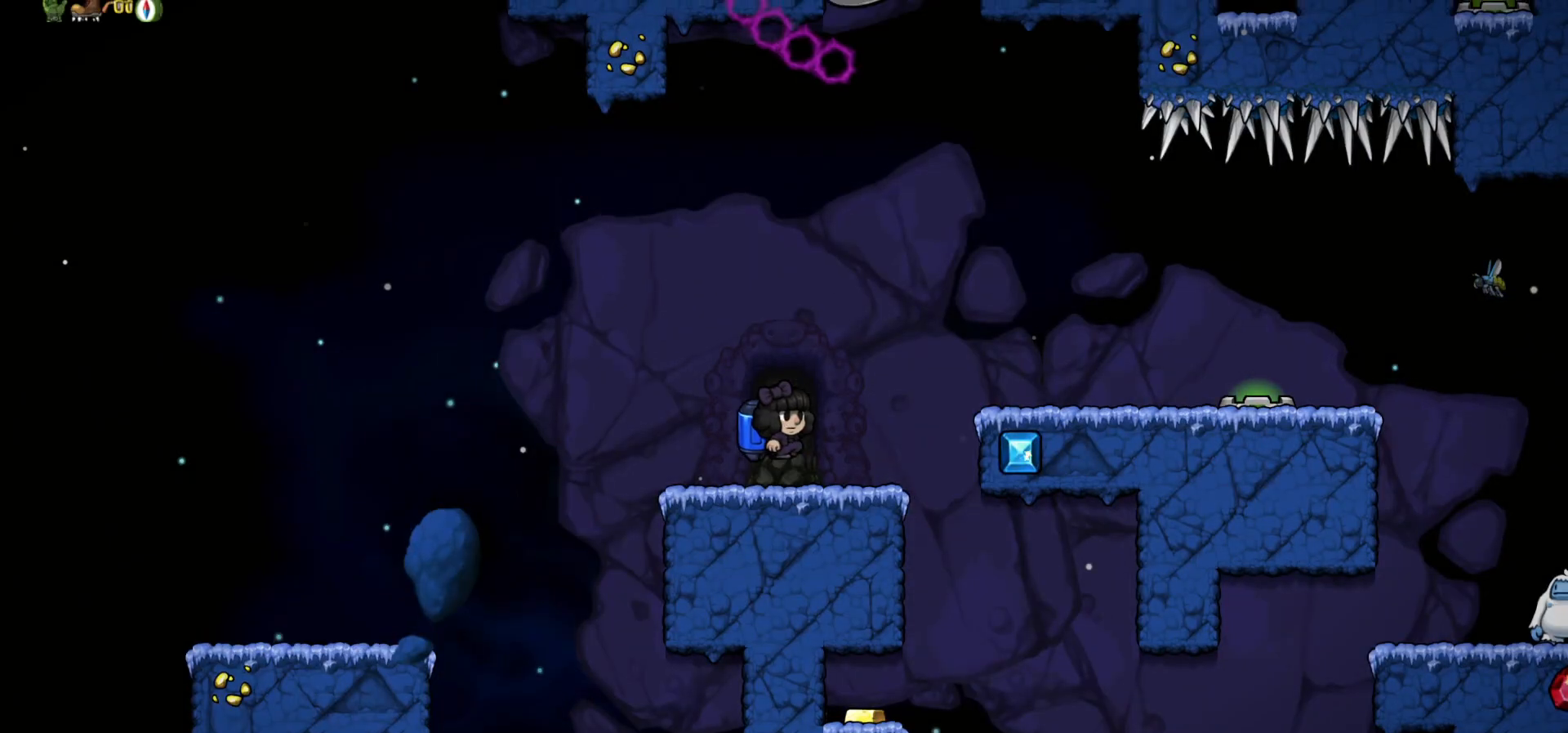
{"keys": ["right"], "events": [[33, "c", "down"], [167, "c", "up"], [367, "right", "up"], [467, "right", "down"]]}
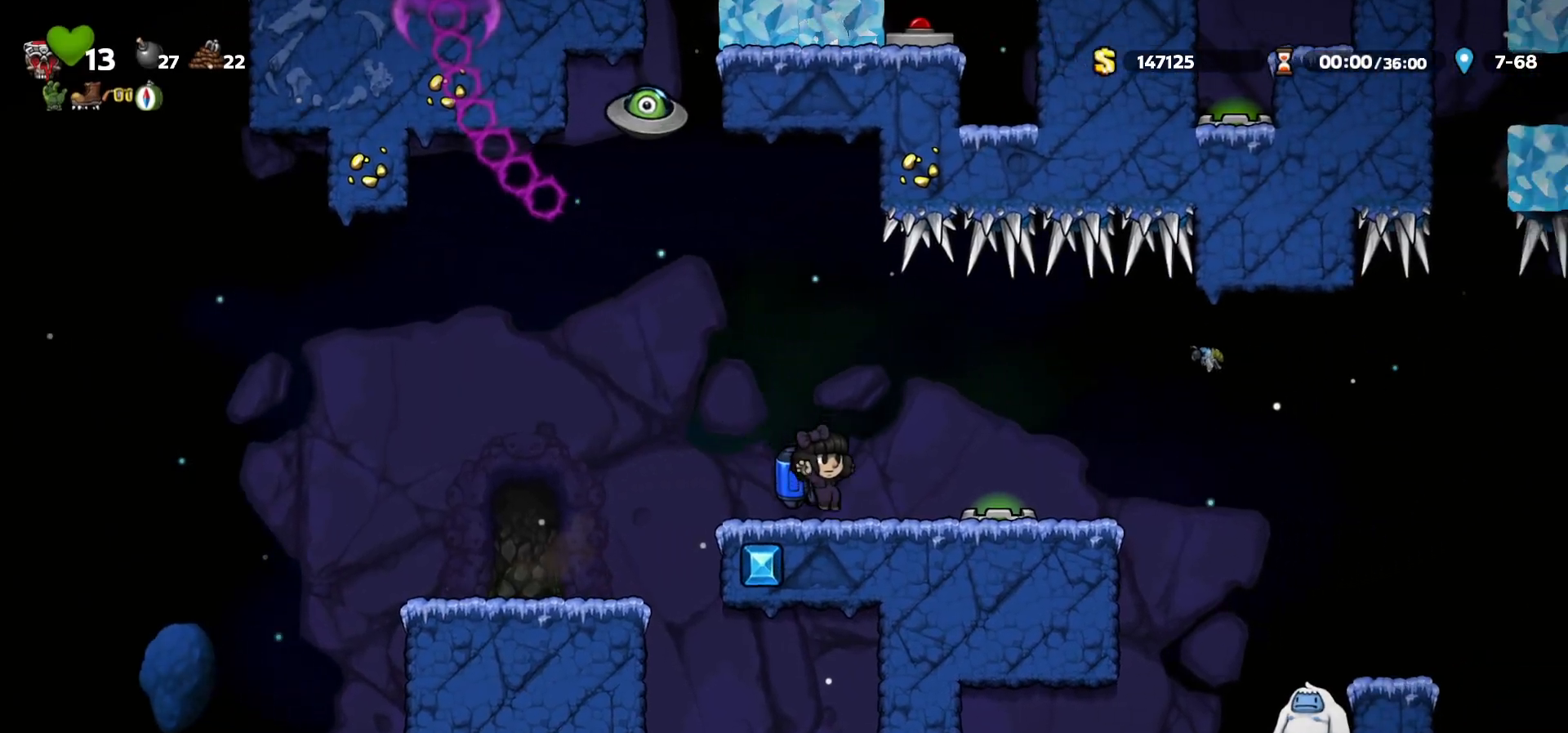
{"keys": ["right"], "events": [[50, "c", "down"], [183, "c", "up"]]}
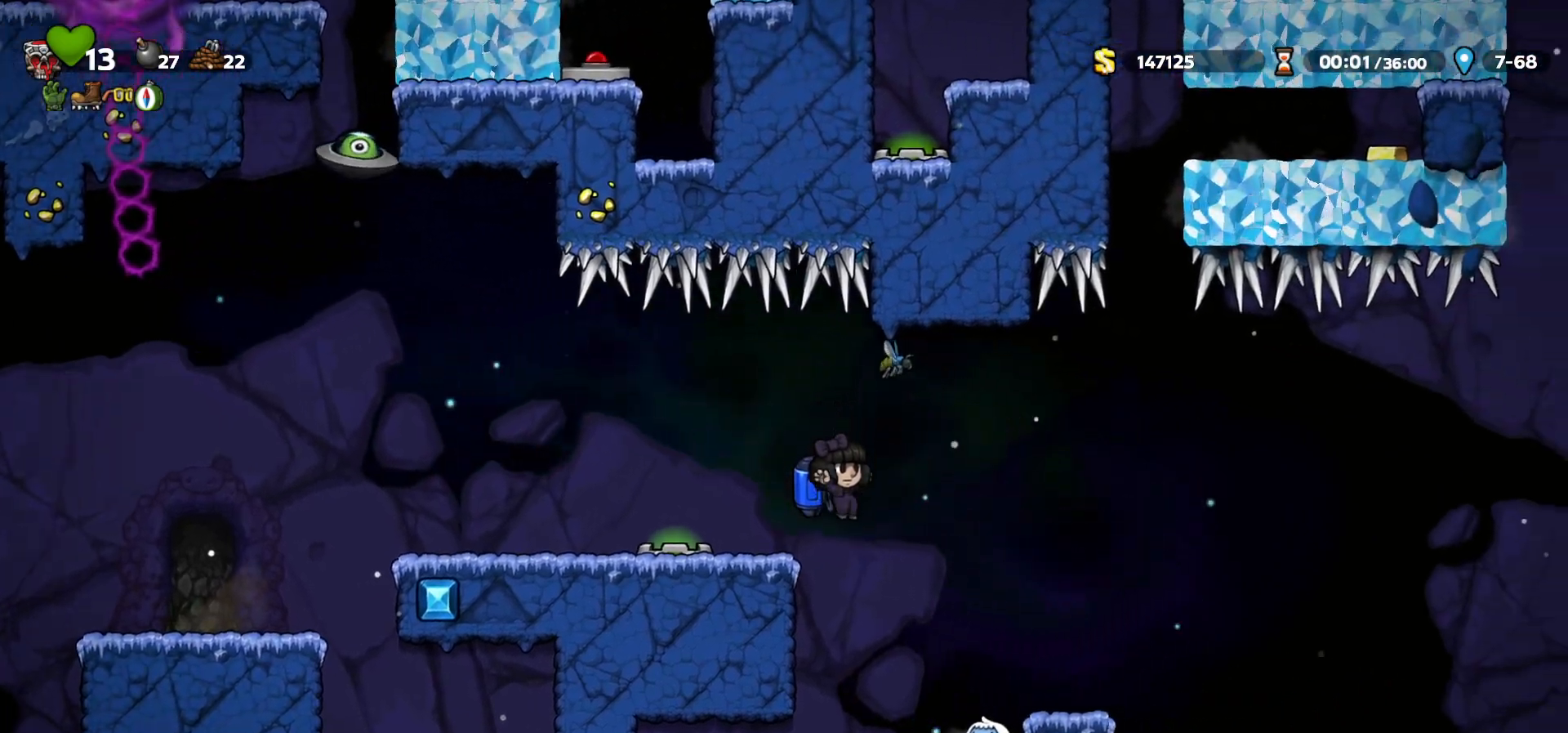
{"keys": ["right"], "events": [[117, "c", "down"], [167, "c", "up"], [267, "a", "down"], [333, "a", "up"]]}
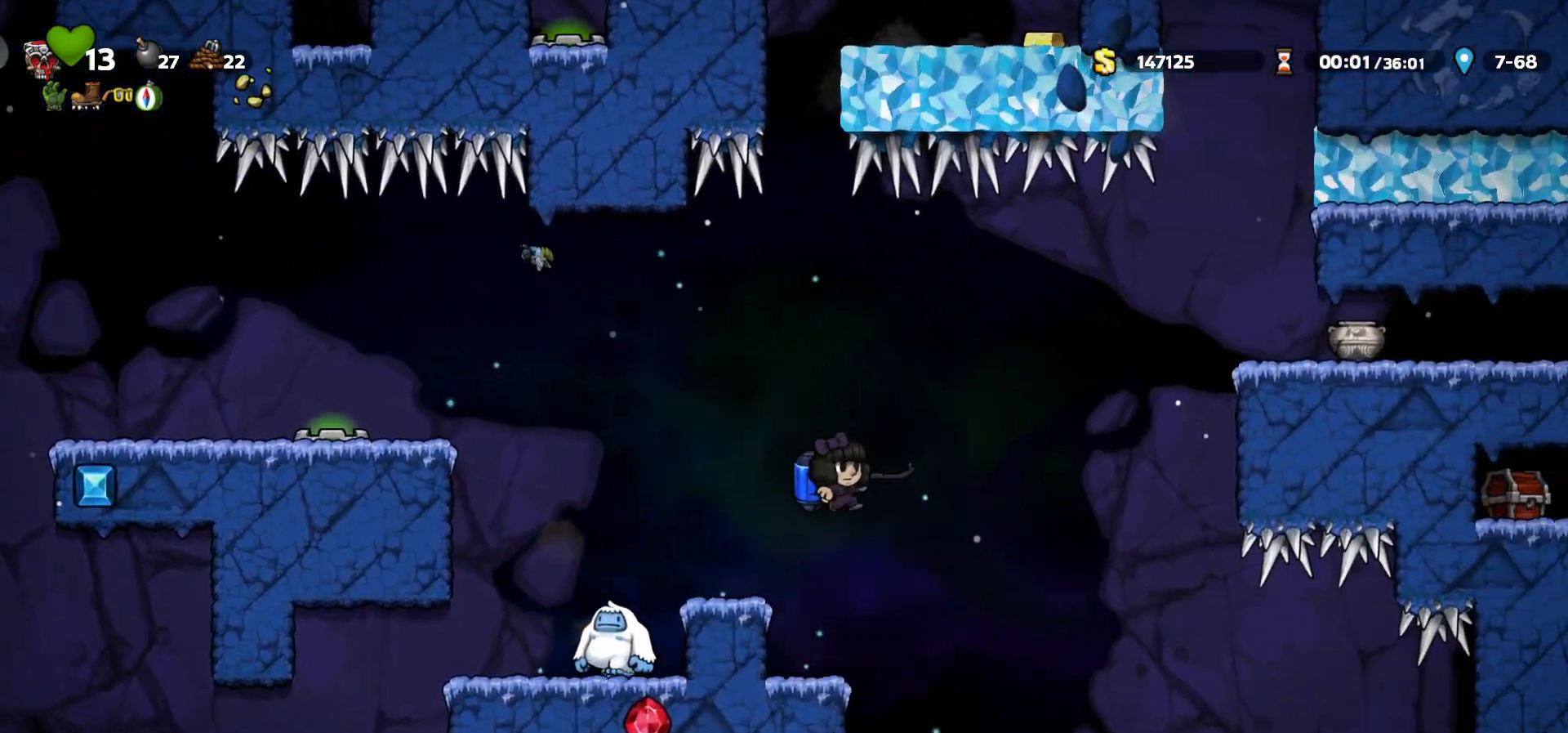
{"keys": ["right"], "events": [[117, "right", "up"], [233, "c", "down"], [233, "right", "down"], [283, "c", "up"]]}
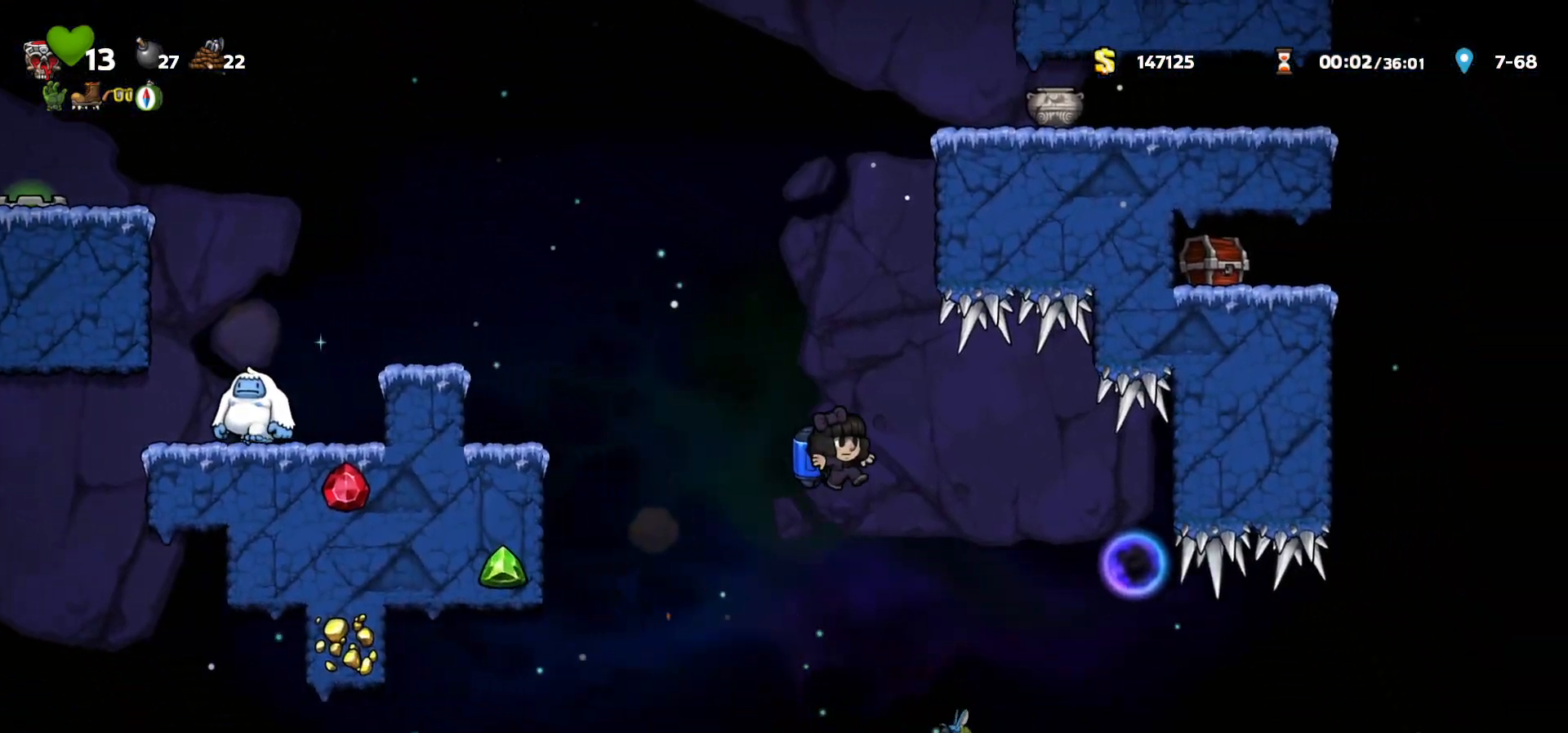
{"keys": ["right"], "events": [[83, "a", "down"], [150, "a", "up"], [250, "left", "down"], [250, "right", "up"], [283, "c", "down"], [333, "c", "up"], [467, "left", "up"], [500, "right", "down"]]}
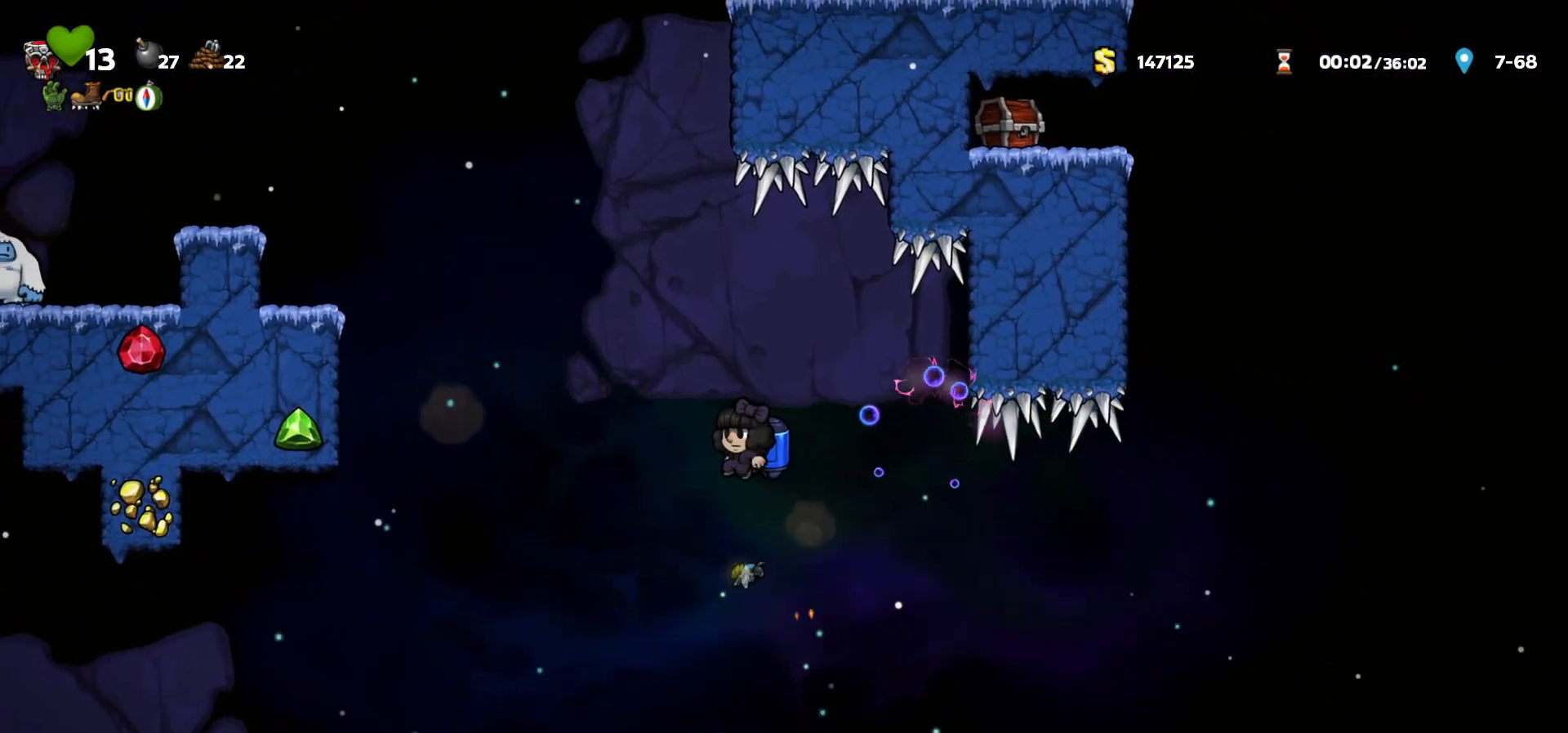
{"keys": ["left"], "events": [[100, "right", "up"], [500, "left", "down"]]}
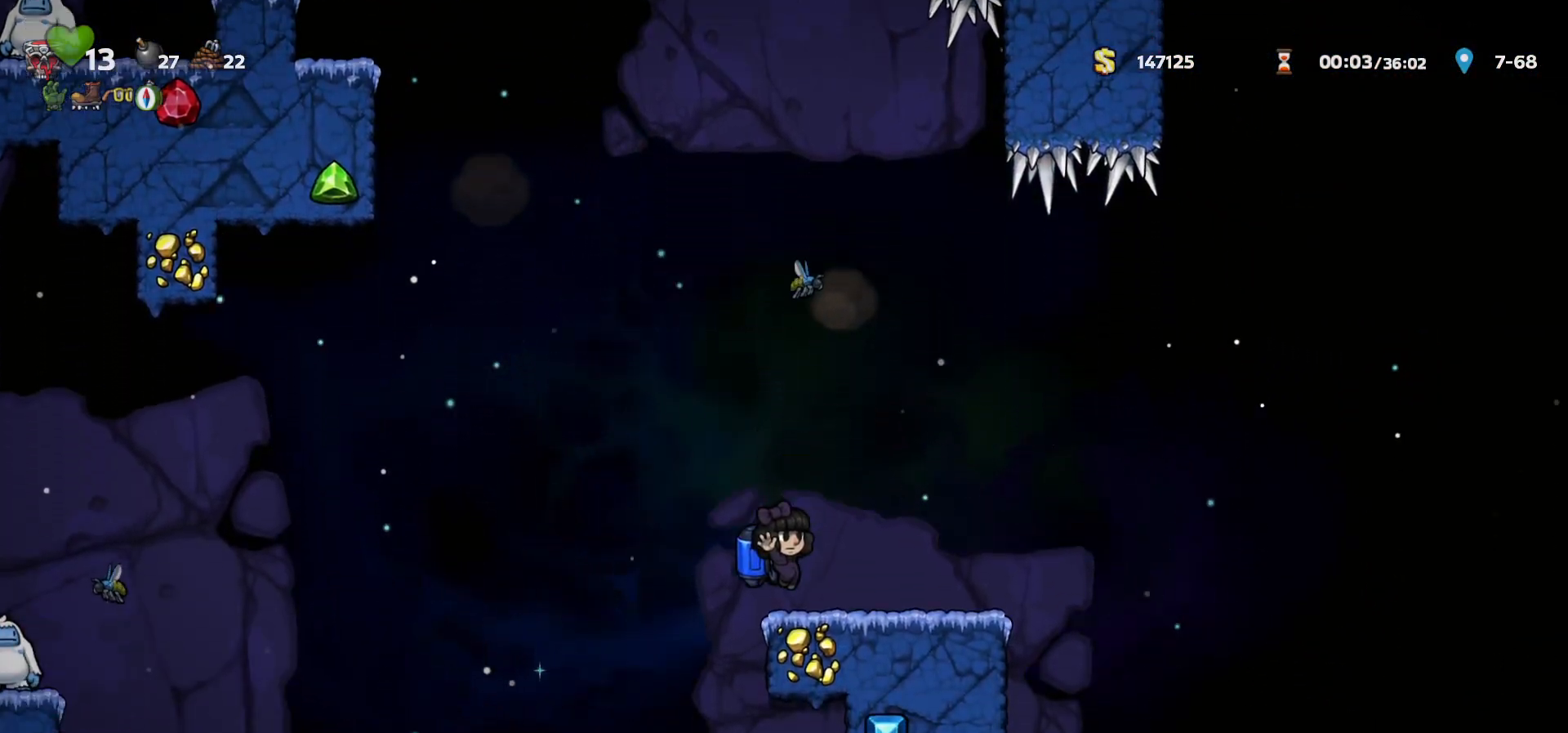
{"keys": ["left"], "events": [[33, "c", "down"], [67, "c", "up"]]}
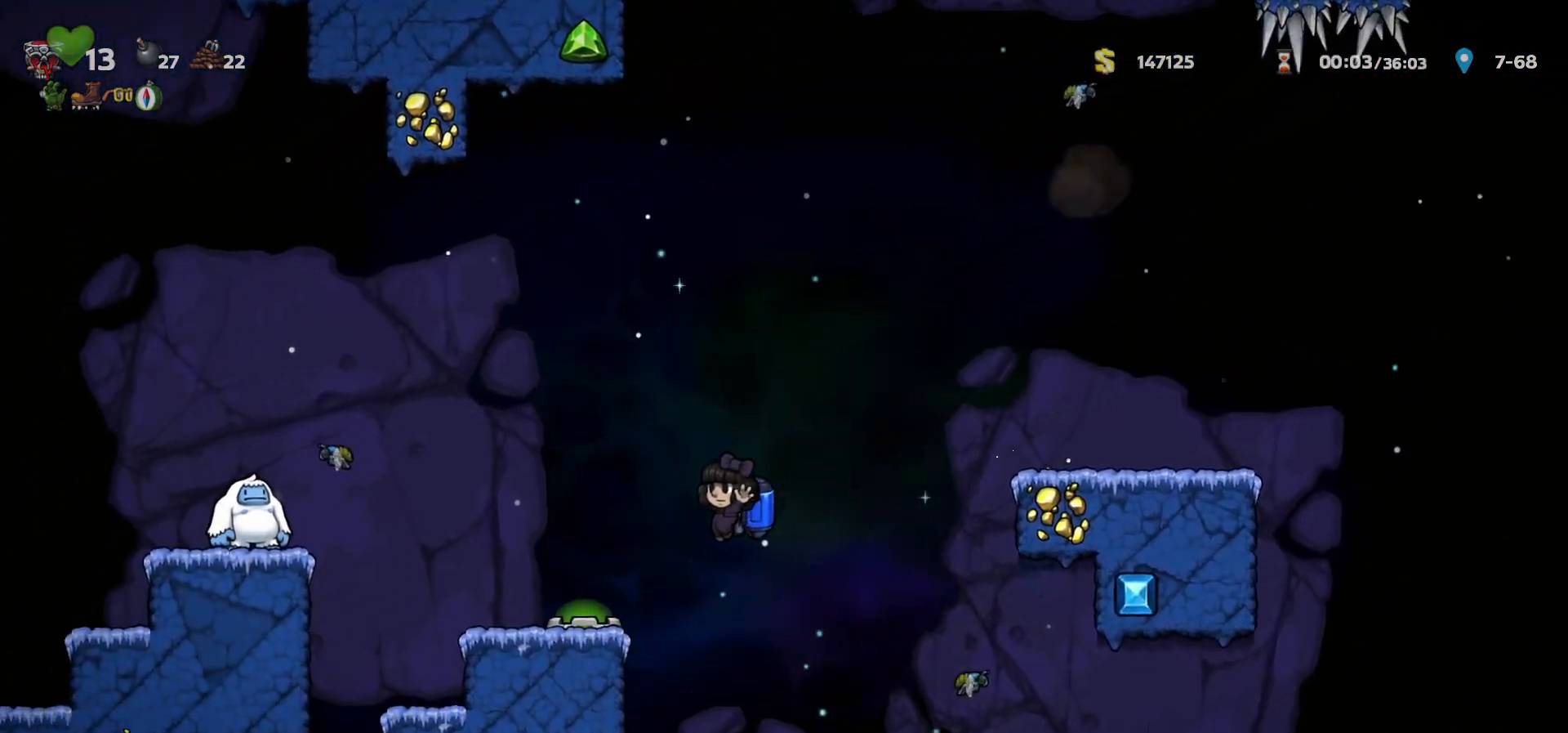
{"keys": ["left"], "events": [[50, "c", "down"], [83, "c", "up"], [267, "c", "down"], [350, "c", "up"], [400, "c", "down"], [500, "c", "up"]]}
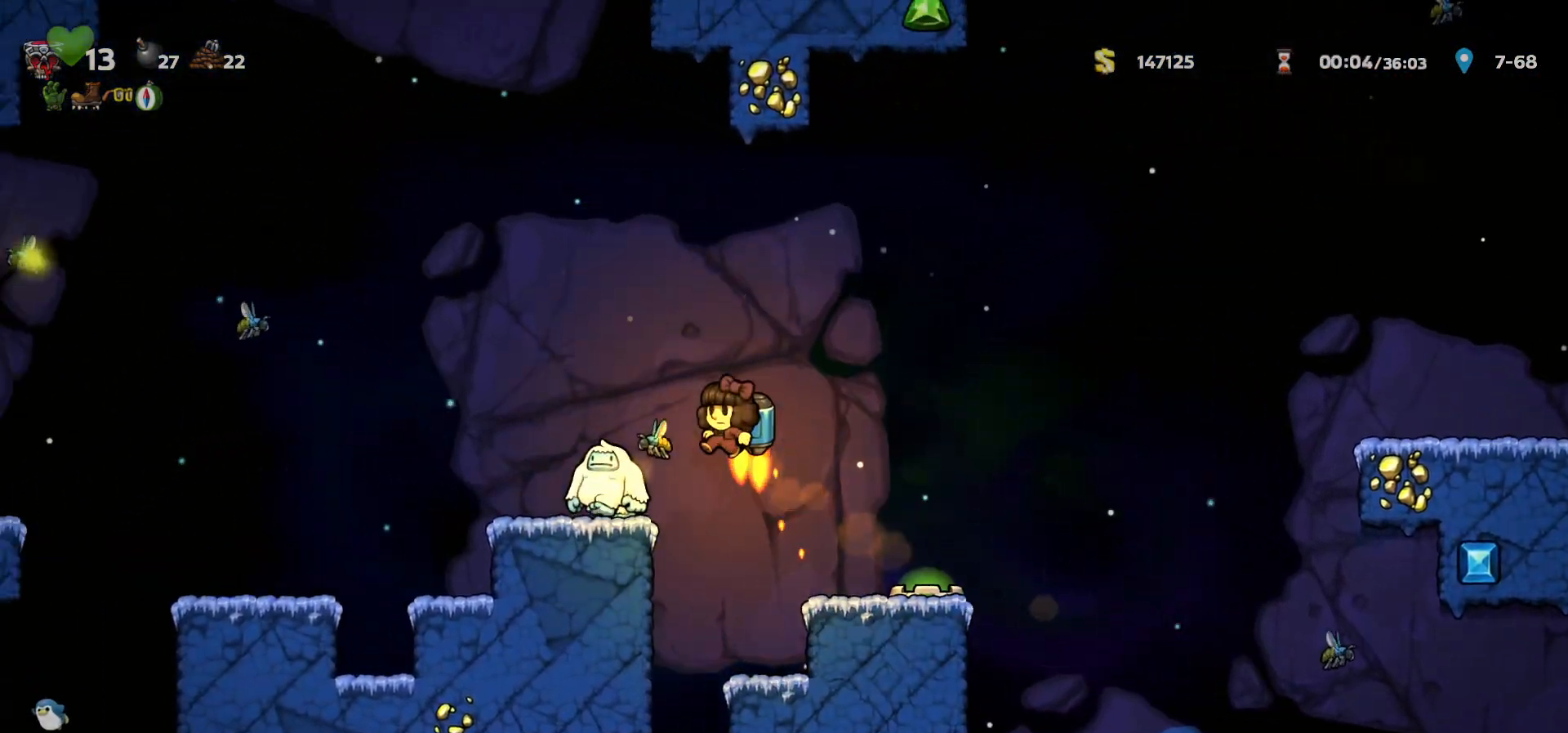
{"keys": ["left"], "events": [[417, "c", "down"], [450, "c", "up"]]}
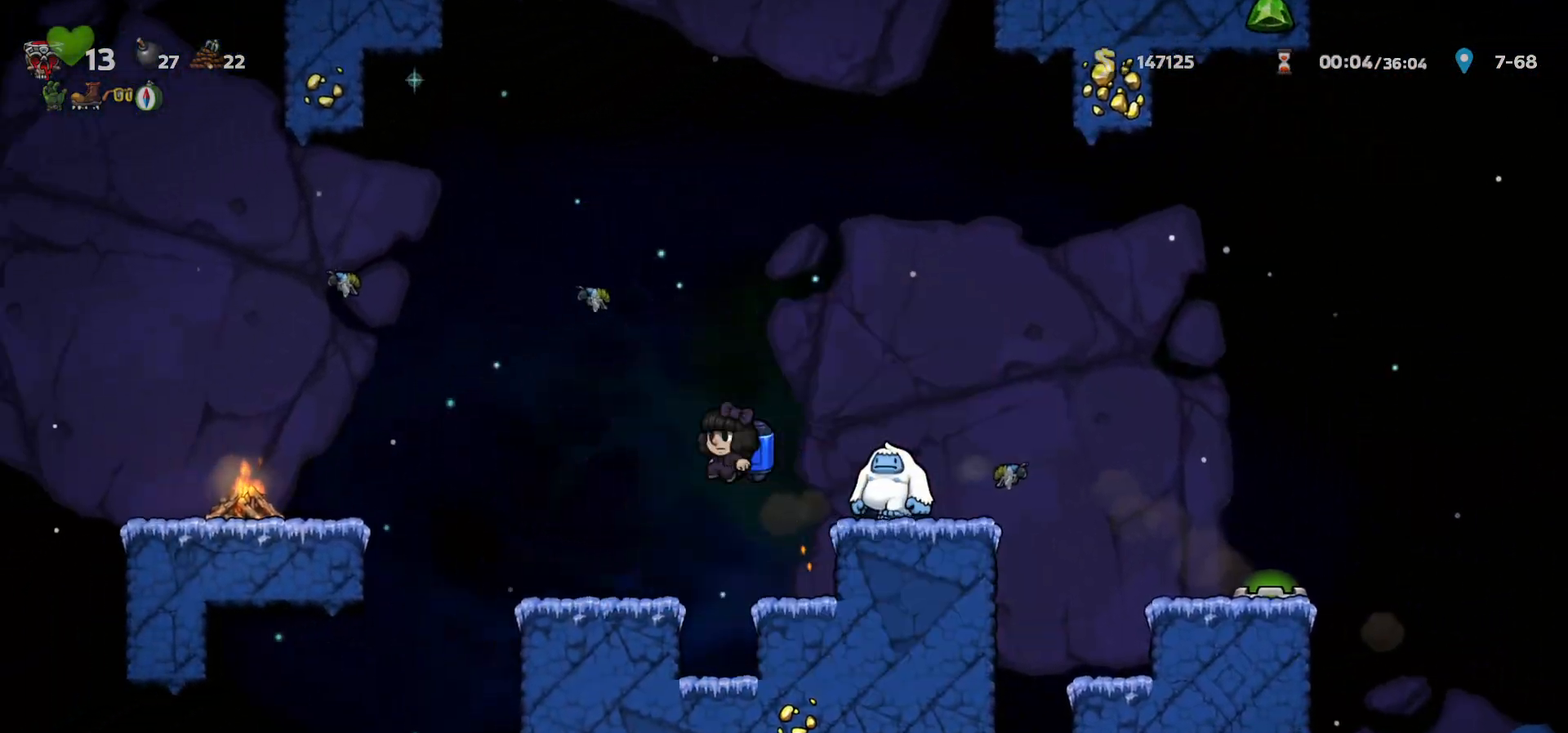
{"keys": [], "events": [[283, "left", "up"]]}
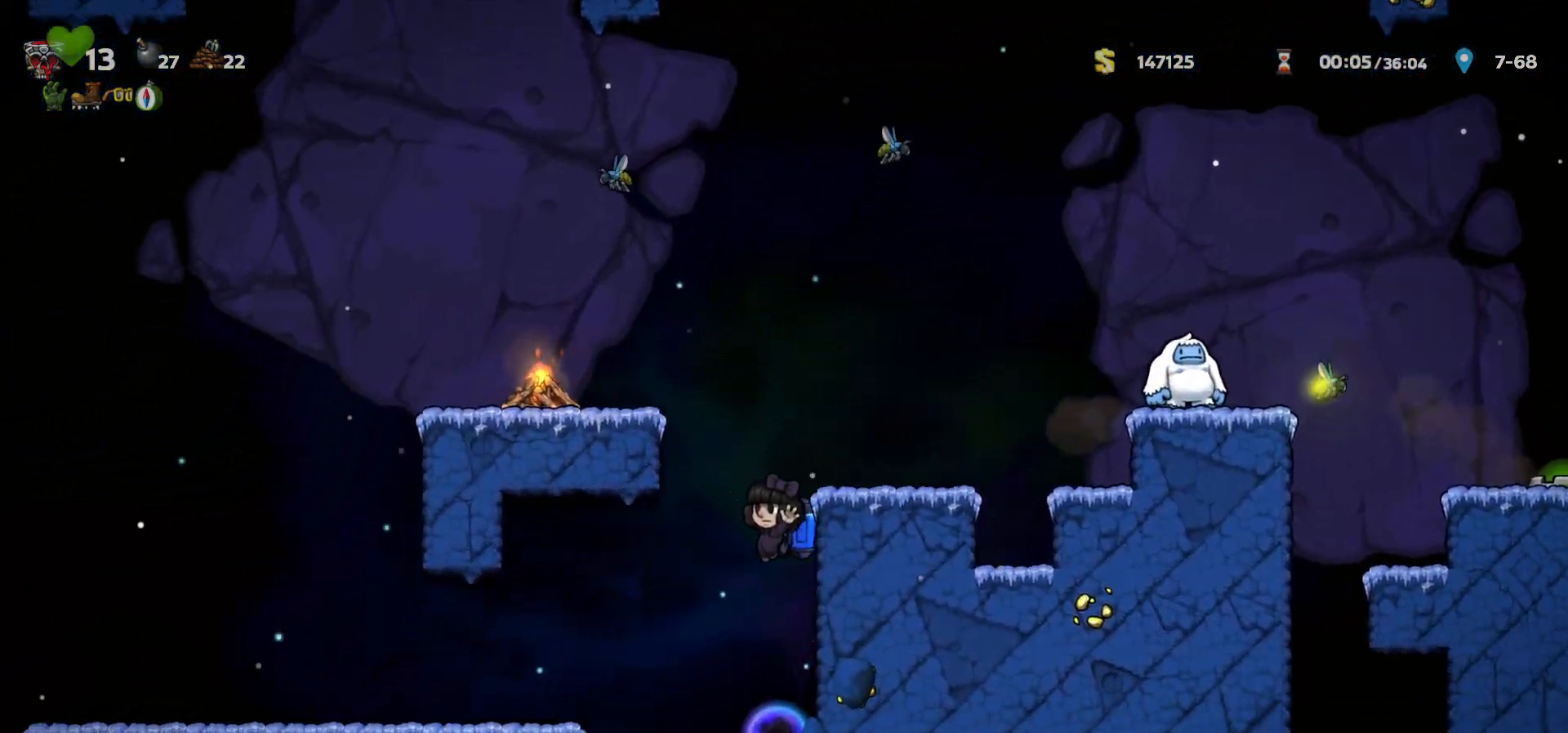
{"keys": [], "events": [[117, "left", "down"], [483, "left", "up"]]}
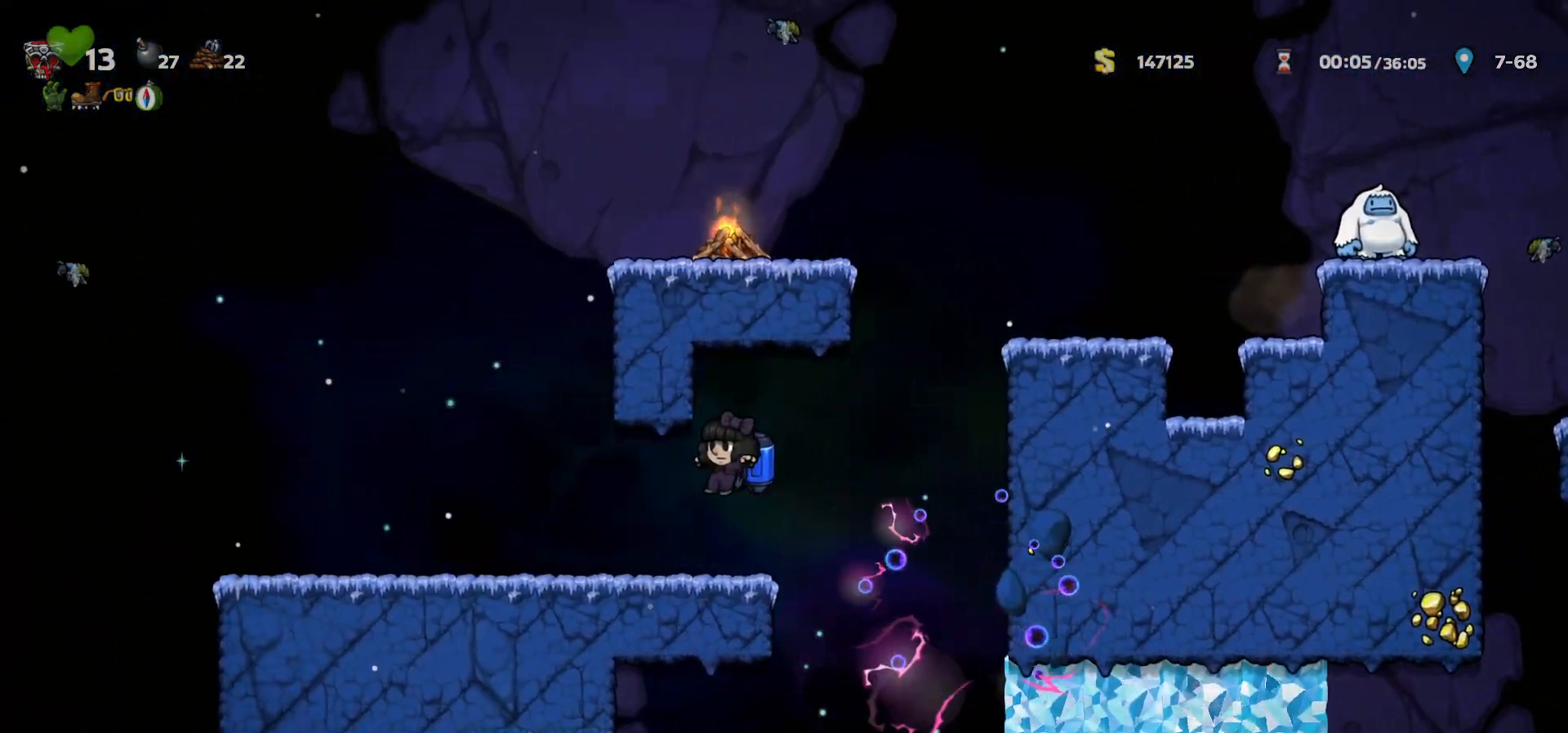
{"keys": ["left"]}
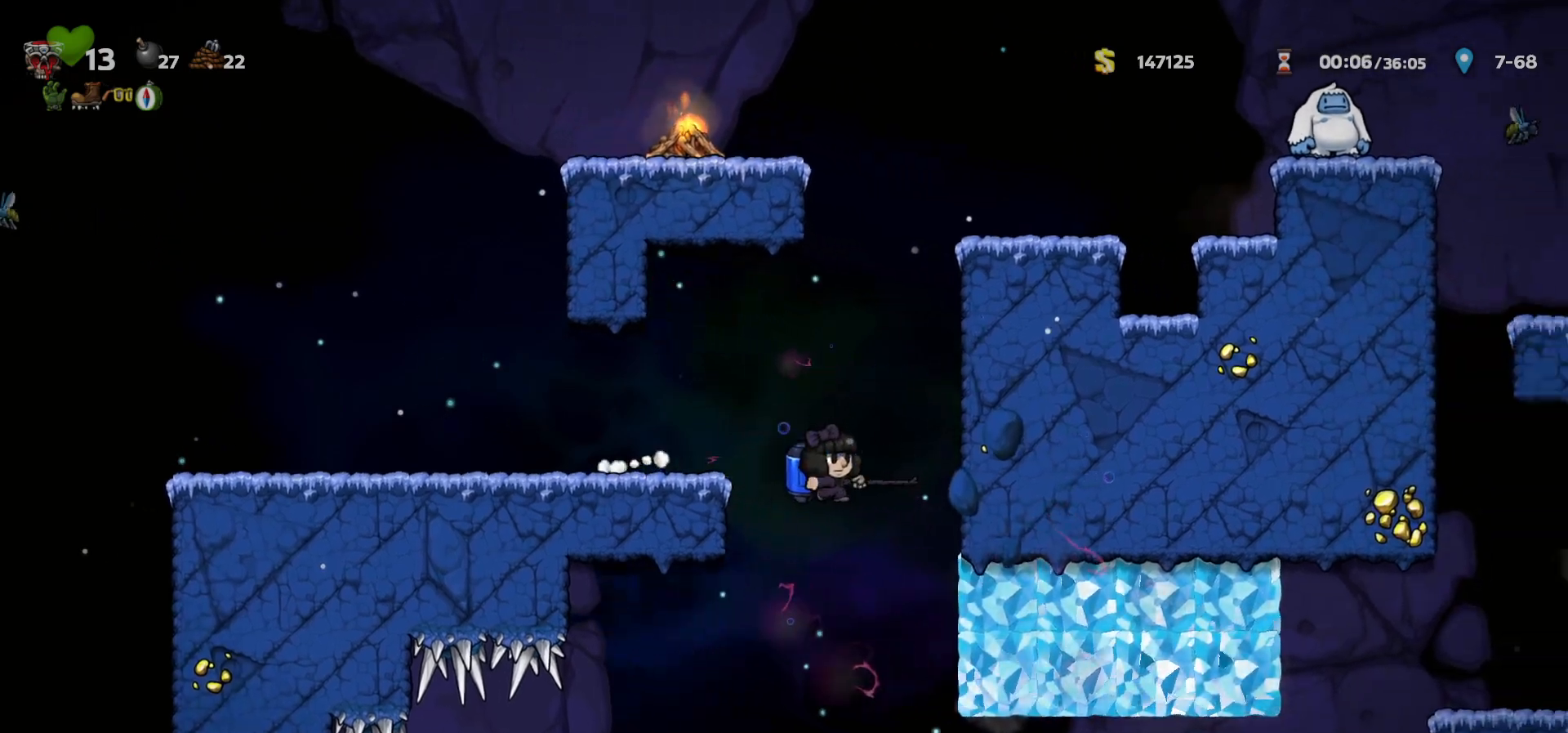
{"keys": [], "events": [[67, "left", "up"], [383, "c", "down"], [433, "c", "up"]]}
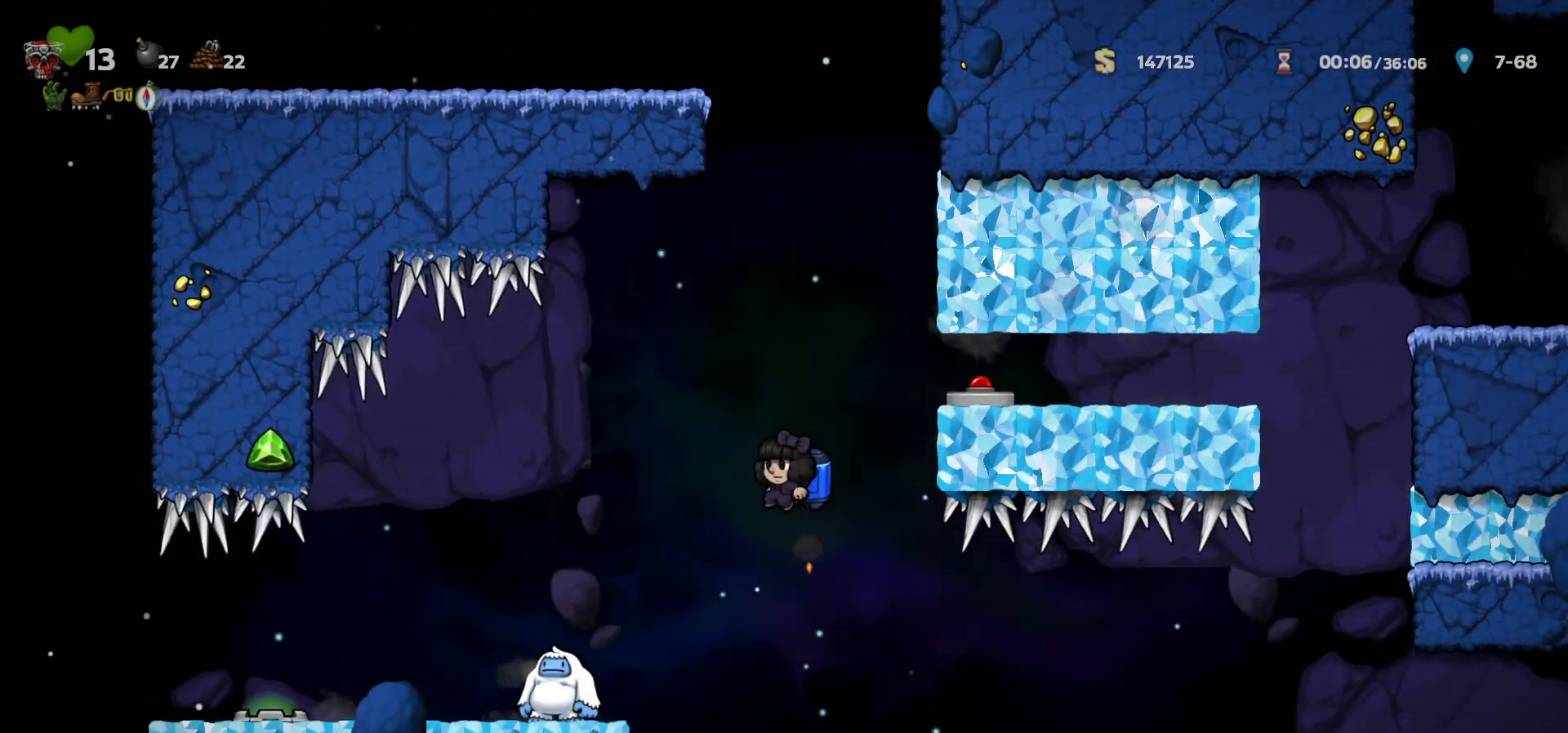
{"keys": ["right"], "events": [[500, "right", "down"]]}
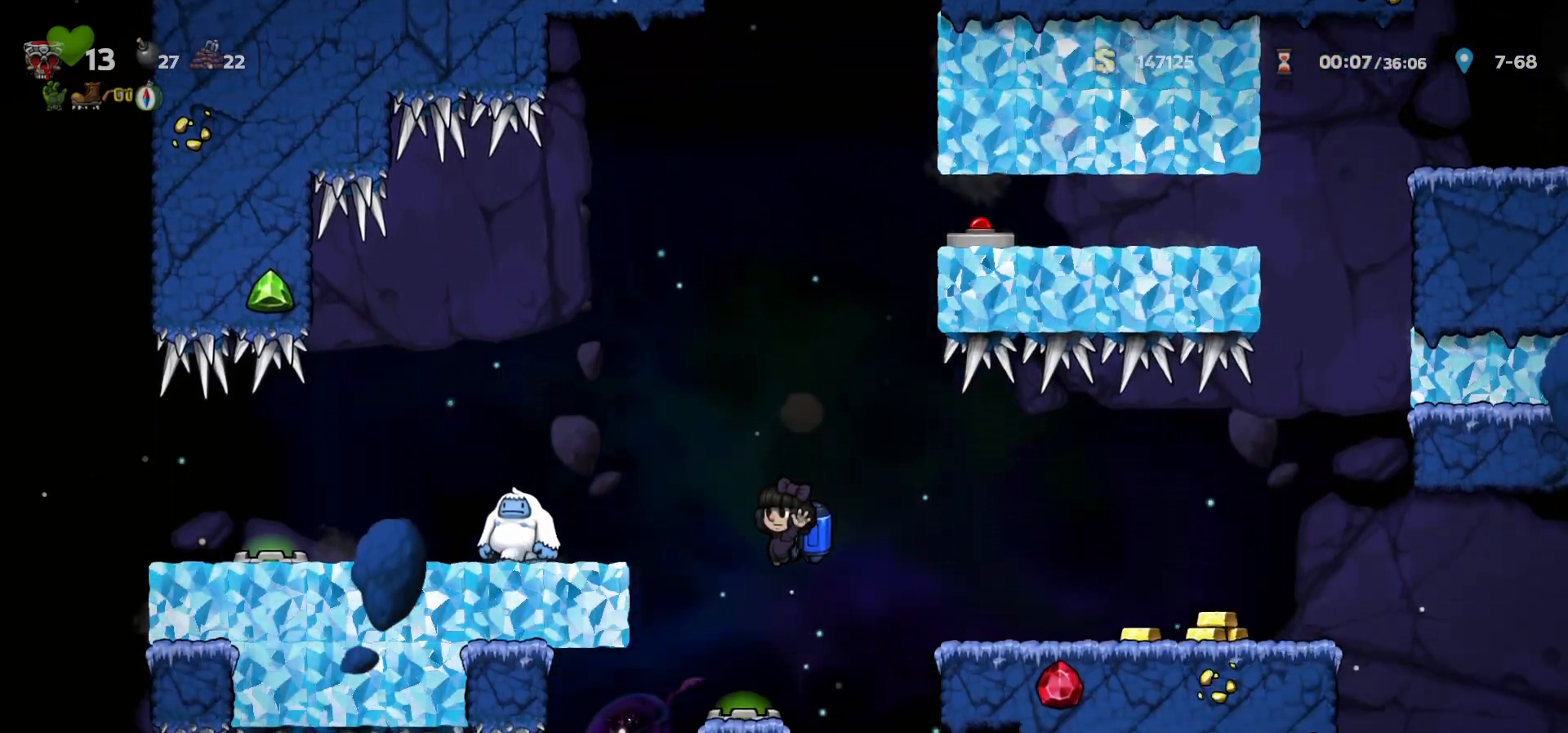
{"keys": ["left"], "events": [[33, "c", "down"], [83, "c", "up"], [283, "right", "up"], [367, "left", "down"]]}
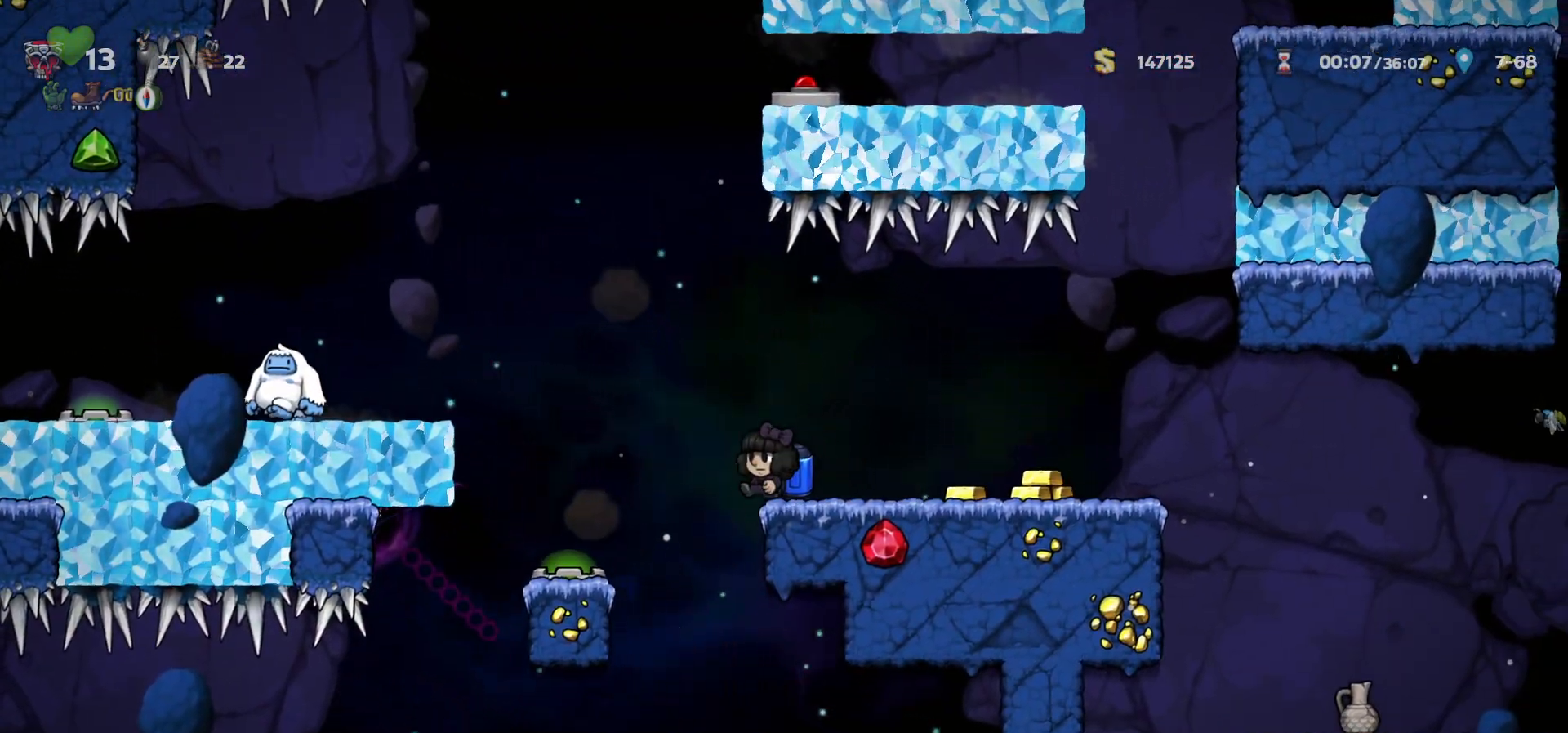
{"keys": ["right"], "events": [[83, "left", "up"], [400, "right", "down"]]}
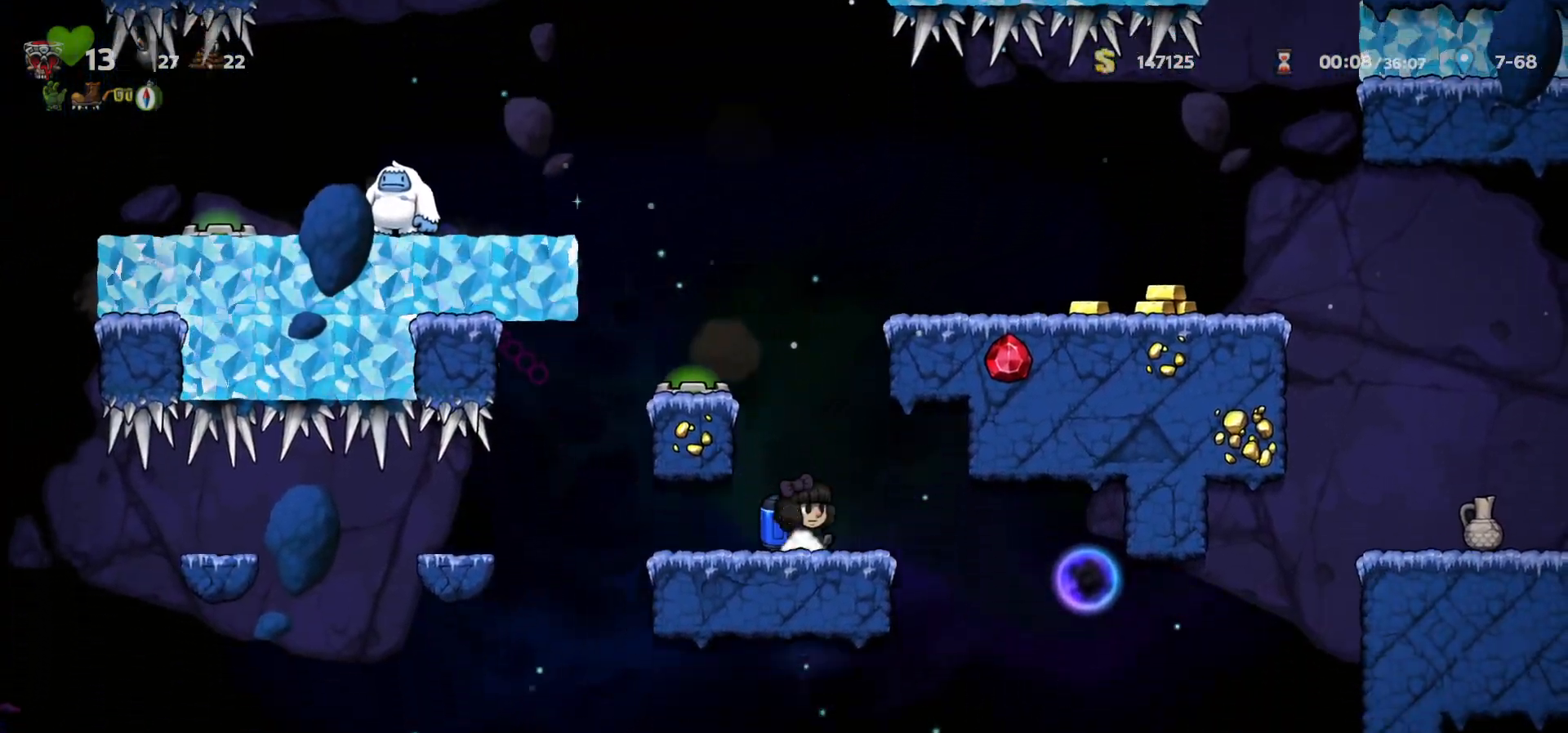
{"keys": ["left"], "events": [[67, "a", "down"], [150, "a", "up"], [250, "right", "up"], [283, "left", "down"]]}
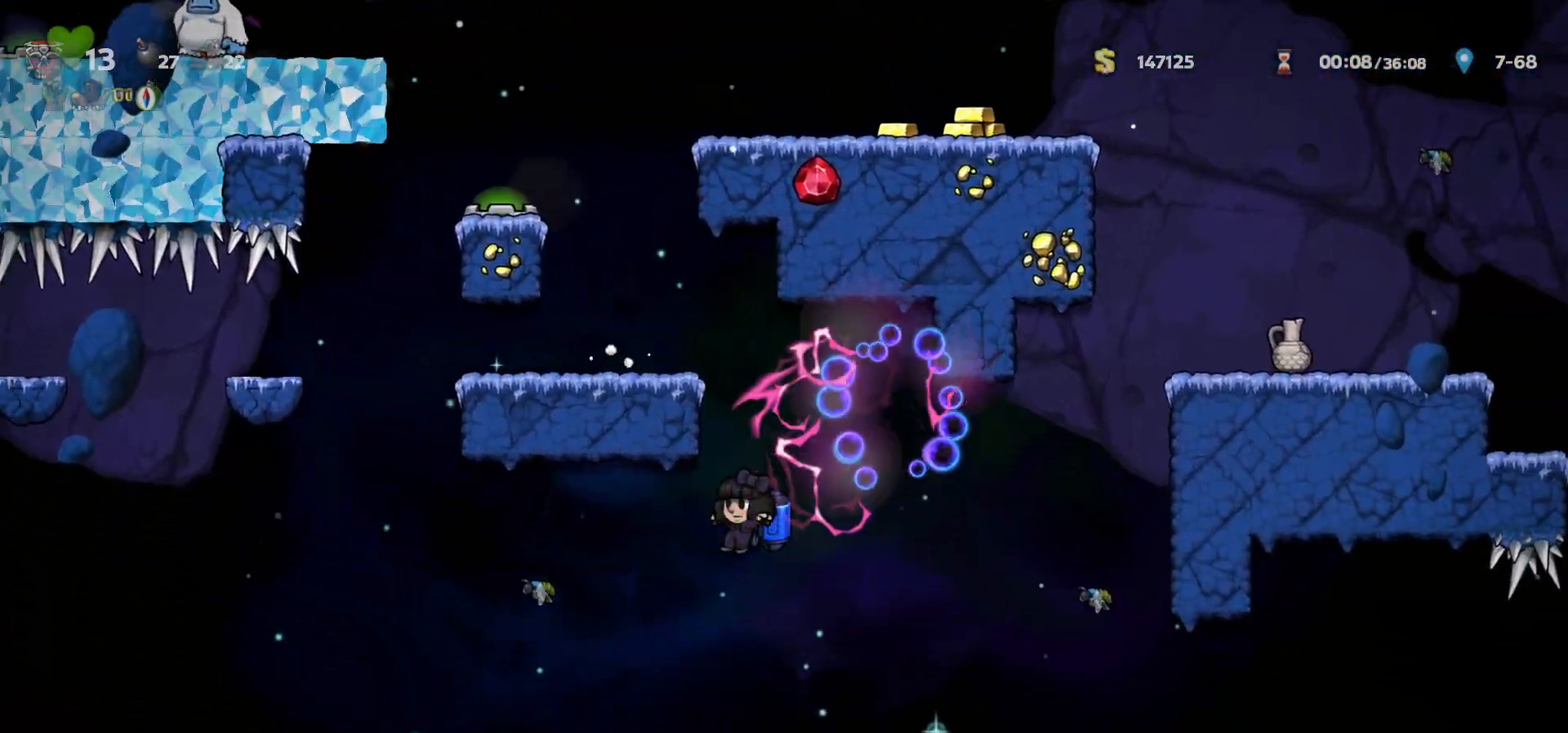
{"keys": ["left"], "events": [[383, "c", "down"], [433, "c", "up"]]}
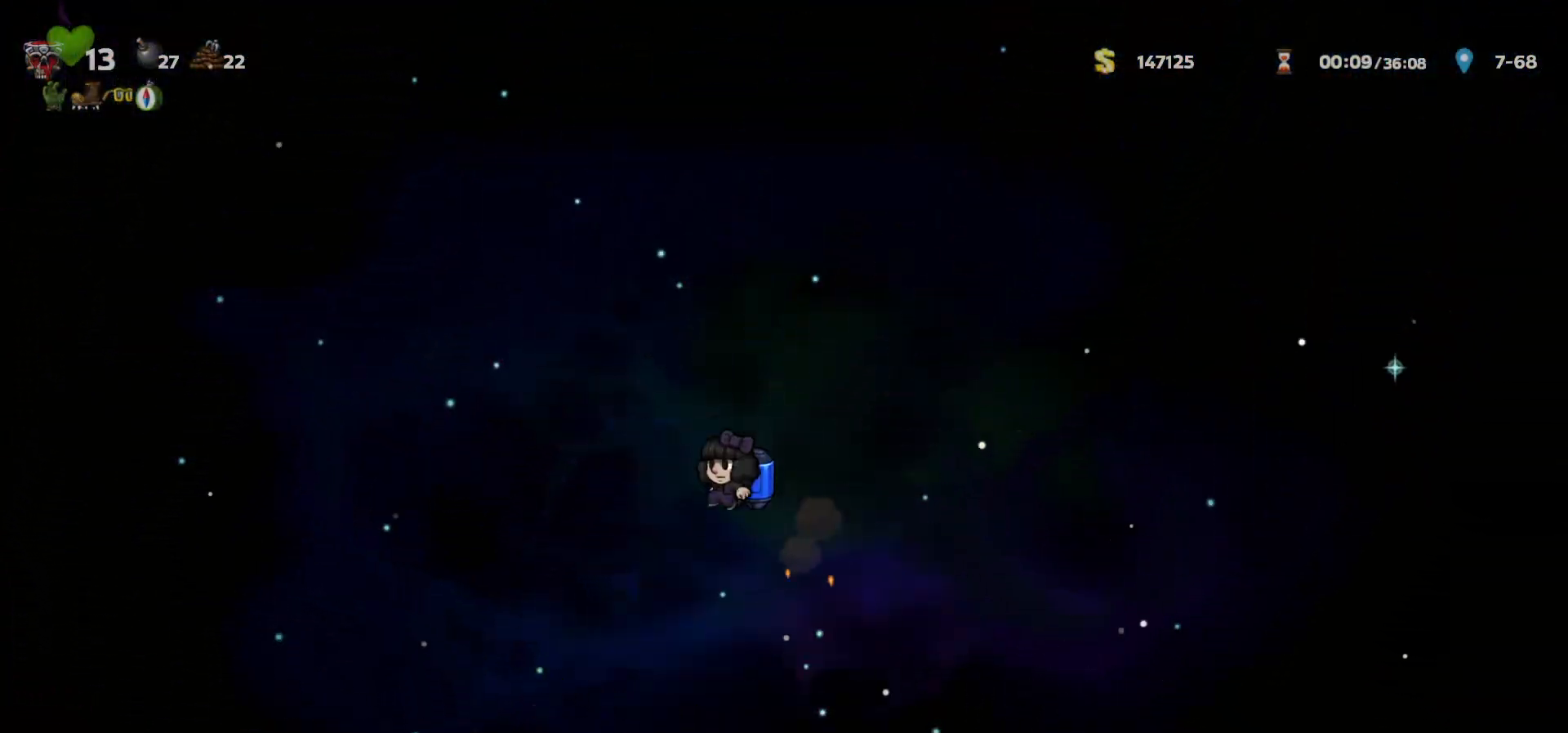
{"keys": [], "events": [[167, "left", "up"], [333, "left", "down"], [400, "c", "down"], [433, "left", "up"], [450, "c", "up"]]}
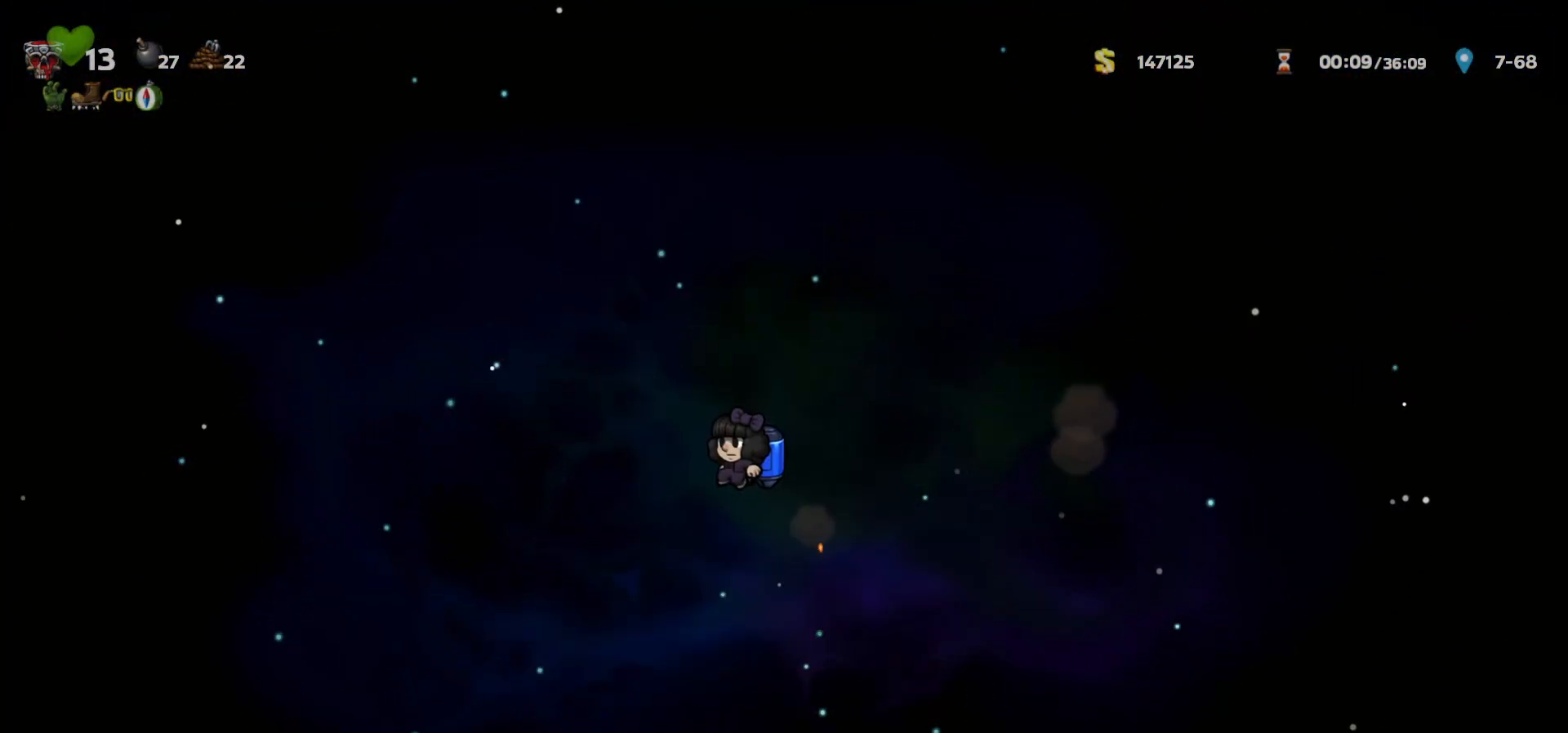
{"keys": [], "events": [[350, "c", "down"], [400, "c", "up"]]}
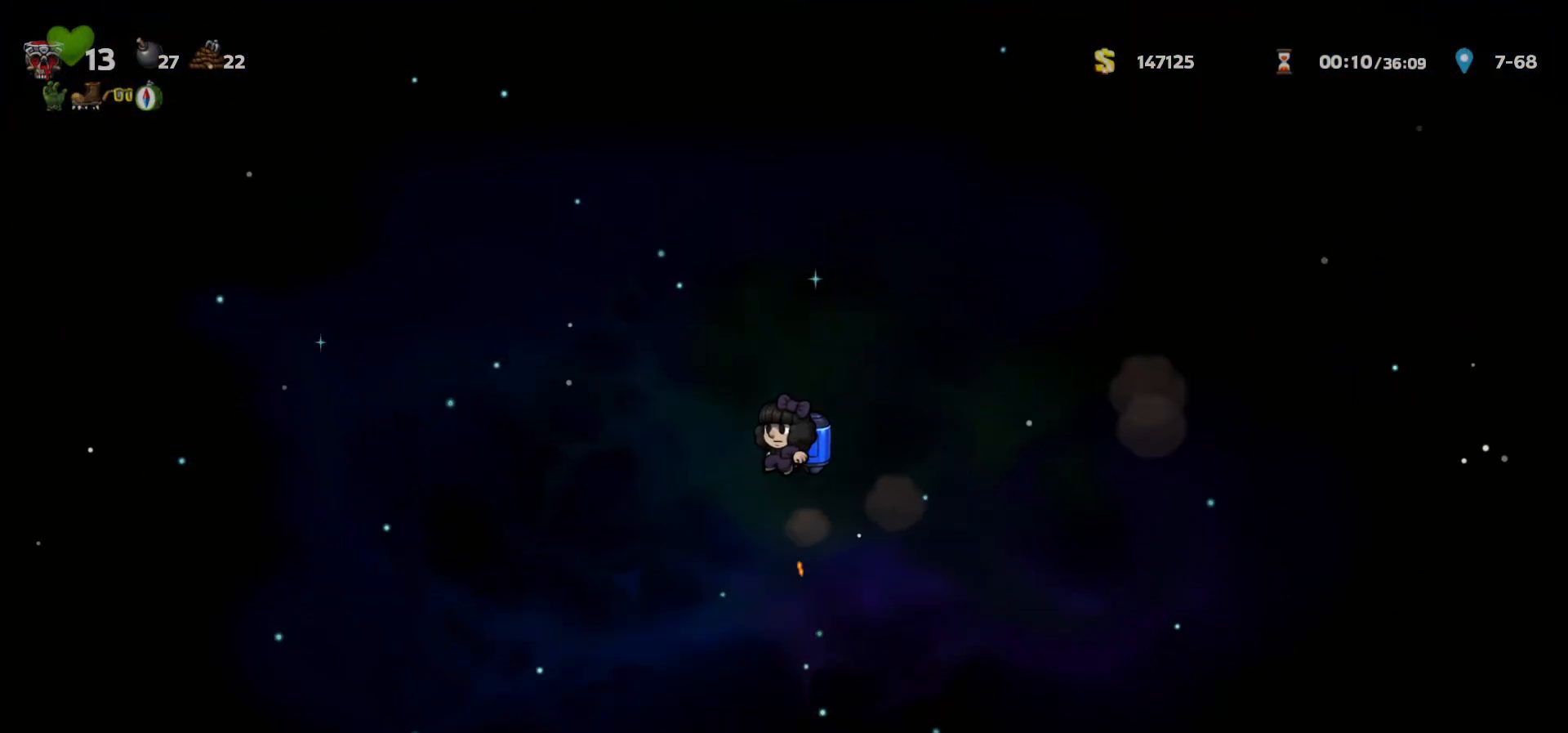
{"keys": [], "events": [[300, "c", "down"], [367, "c", "up"], [400, "left", "down"], [483, "left", "up"]]}
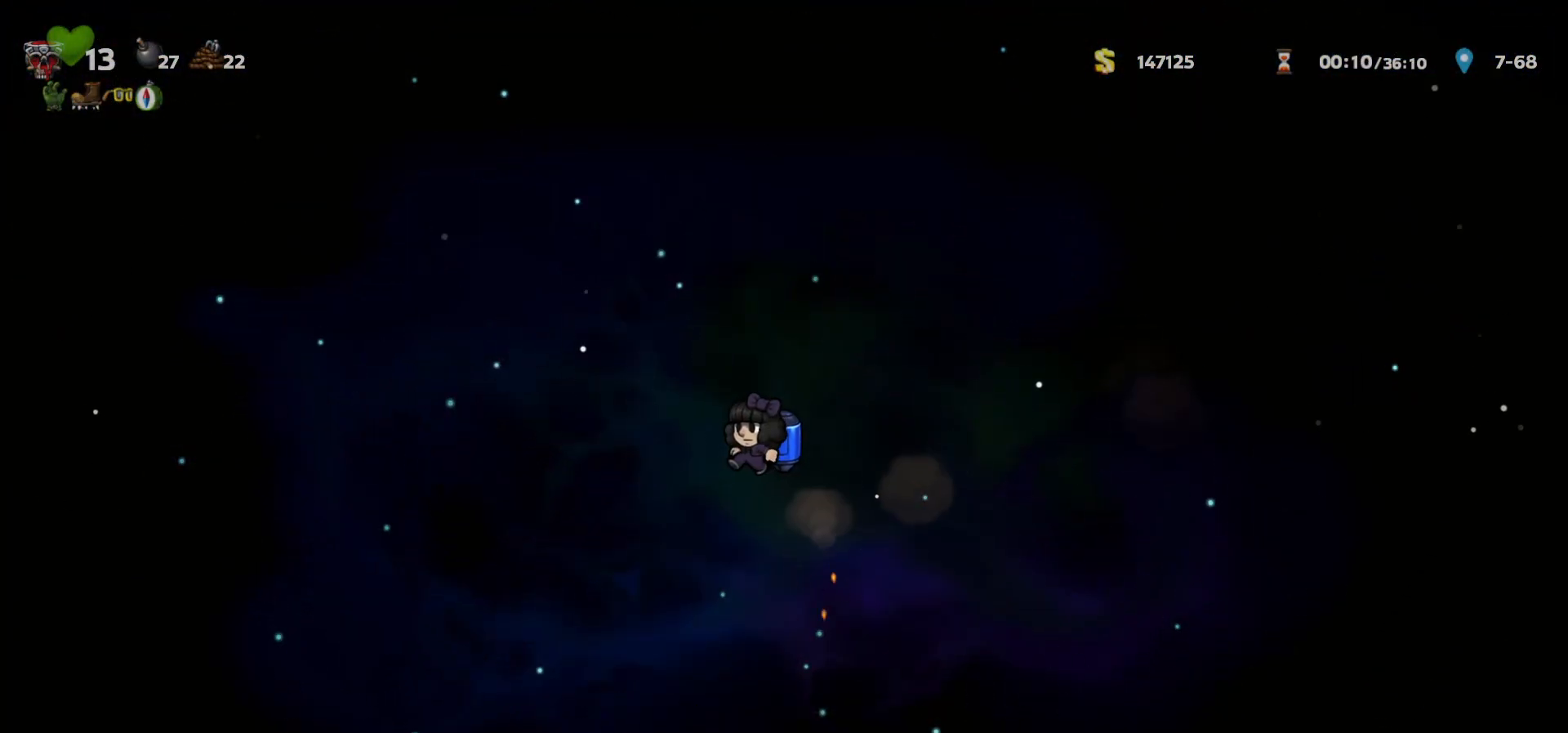
{"keys": ["left"], "events": [[67, "left", "down"], [183, "c", "down"], [233, "c", "up"]]}
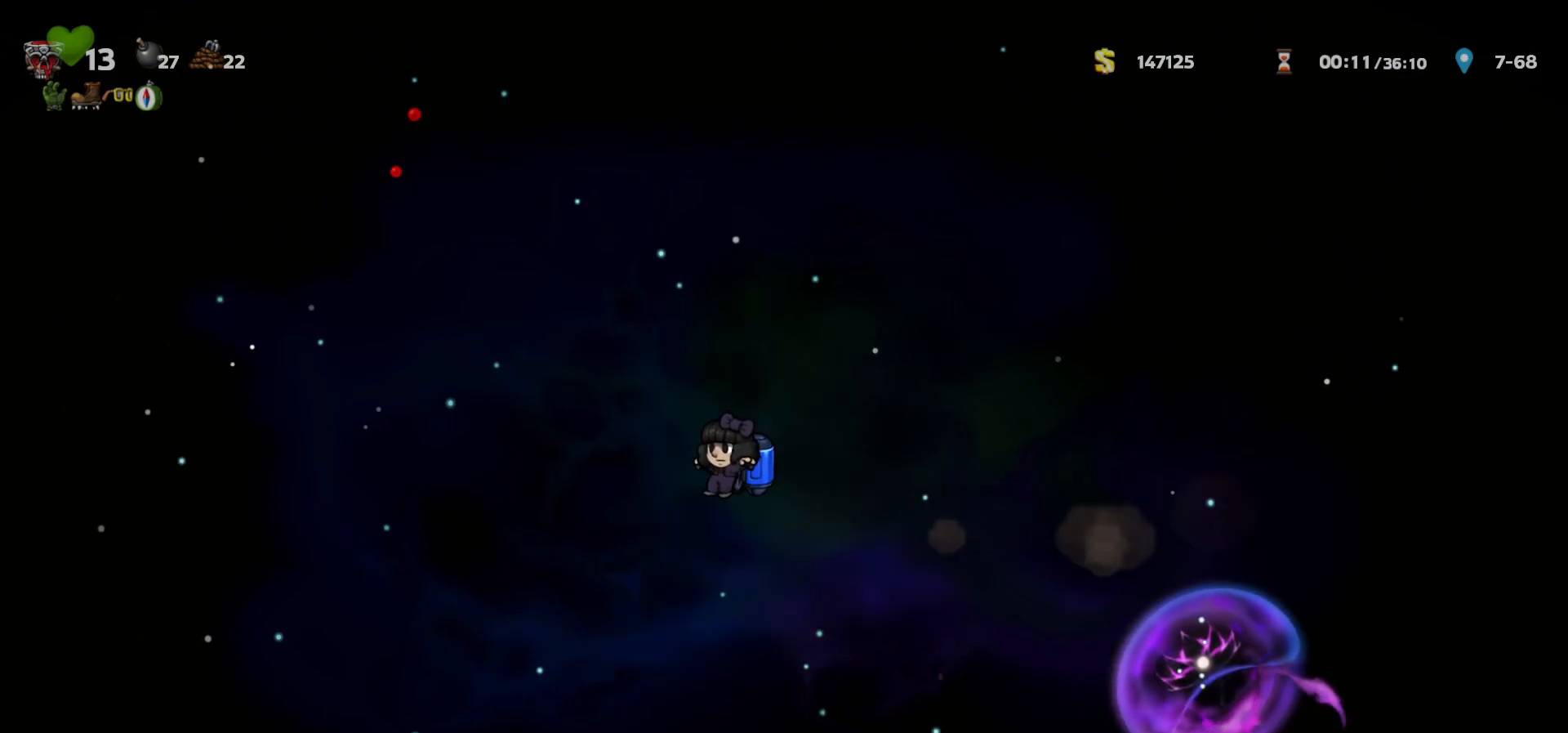
{"keys": ["c", "right"], "events": [[233, "left", "up"], [367, "right", "down"], [500, "c", "down"]]}